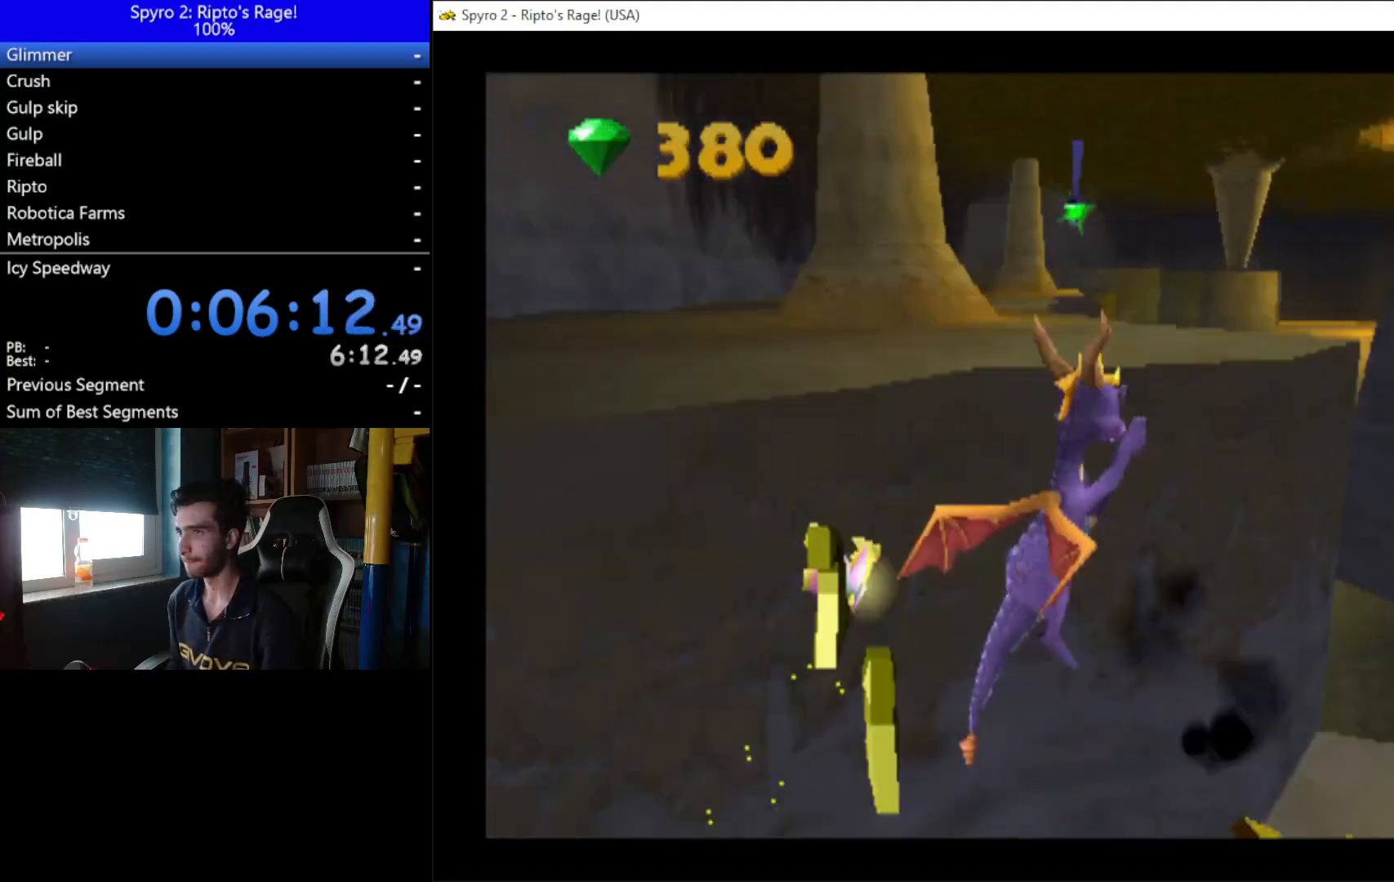
Gameplay with a controller (Xbox layout); each line is a JSON object with the inputs held at the frame after it. "events" lists button and stick changes between this image and that frame as [ms after this image, input, new state], when the widget could be followed in between. Not read: L3 R3 START.
{"buttons": [], "left_stick": "center", "right_stick": "center", "events": [[100, "A", "up"], [433, "DPAD_LEFT", "up"], [500, "X", "up"]]}
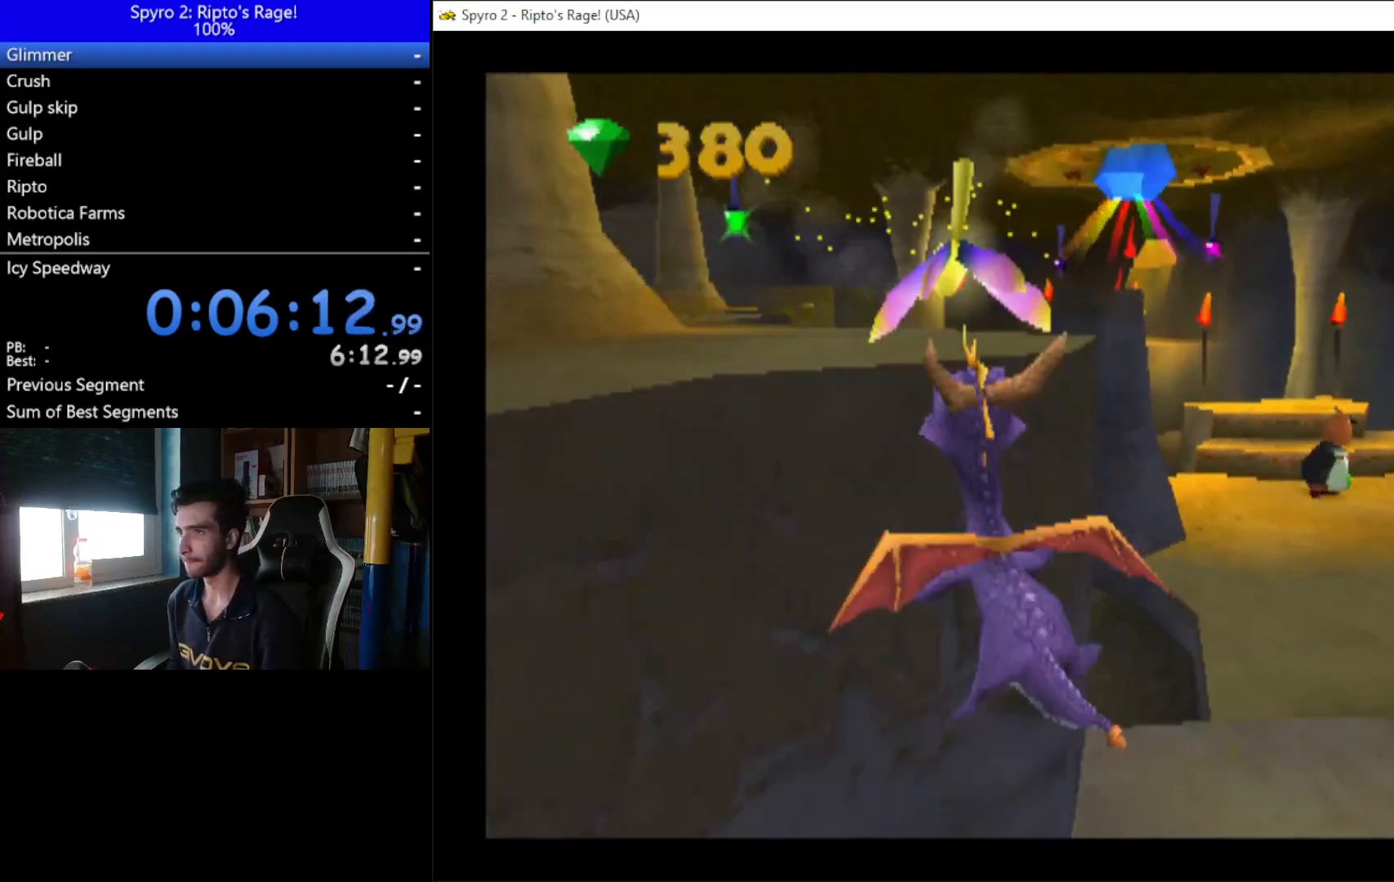
{"buttons": ["DPAD_RIGHT"], "left_stick": "center", "right_stick": "center", "events": [[100, "DPAD_RIGHT", "down"], [233, "DPAD_RIGHT", "up"], [467, "DPAD_RIGHT", "down"]]}
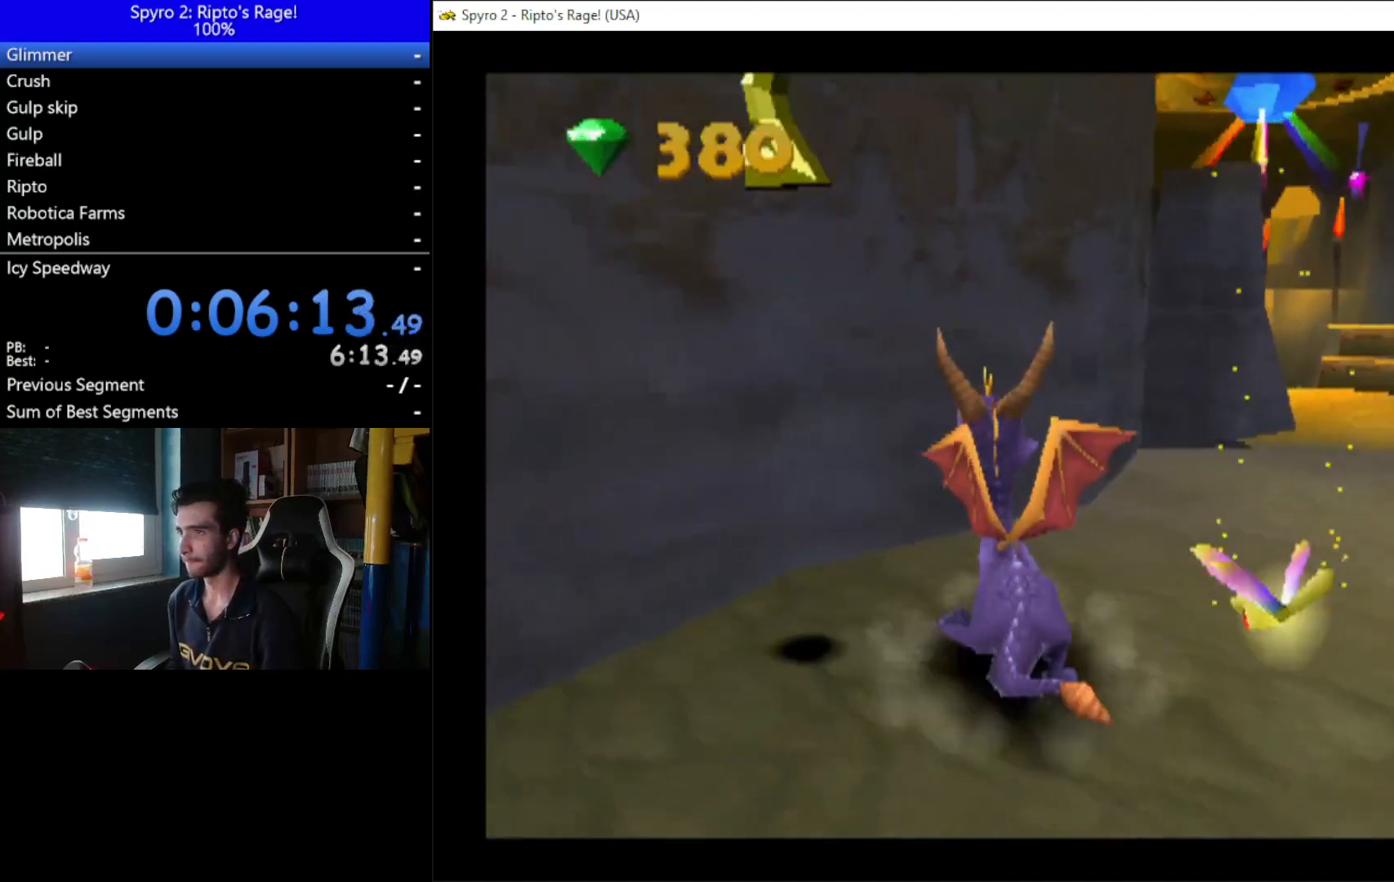
{"buttons": ["A", "X"], "left_stick": "center", "right_stick": "center", "events": [[33, "DPAD_RIGHT", "up"], [167, "A", "down"], [367, "X", "down"]]}
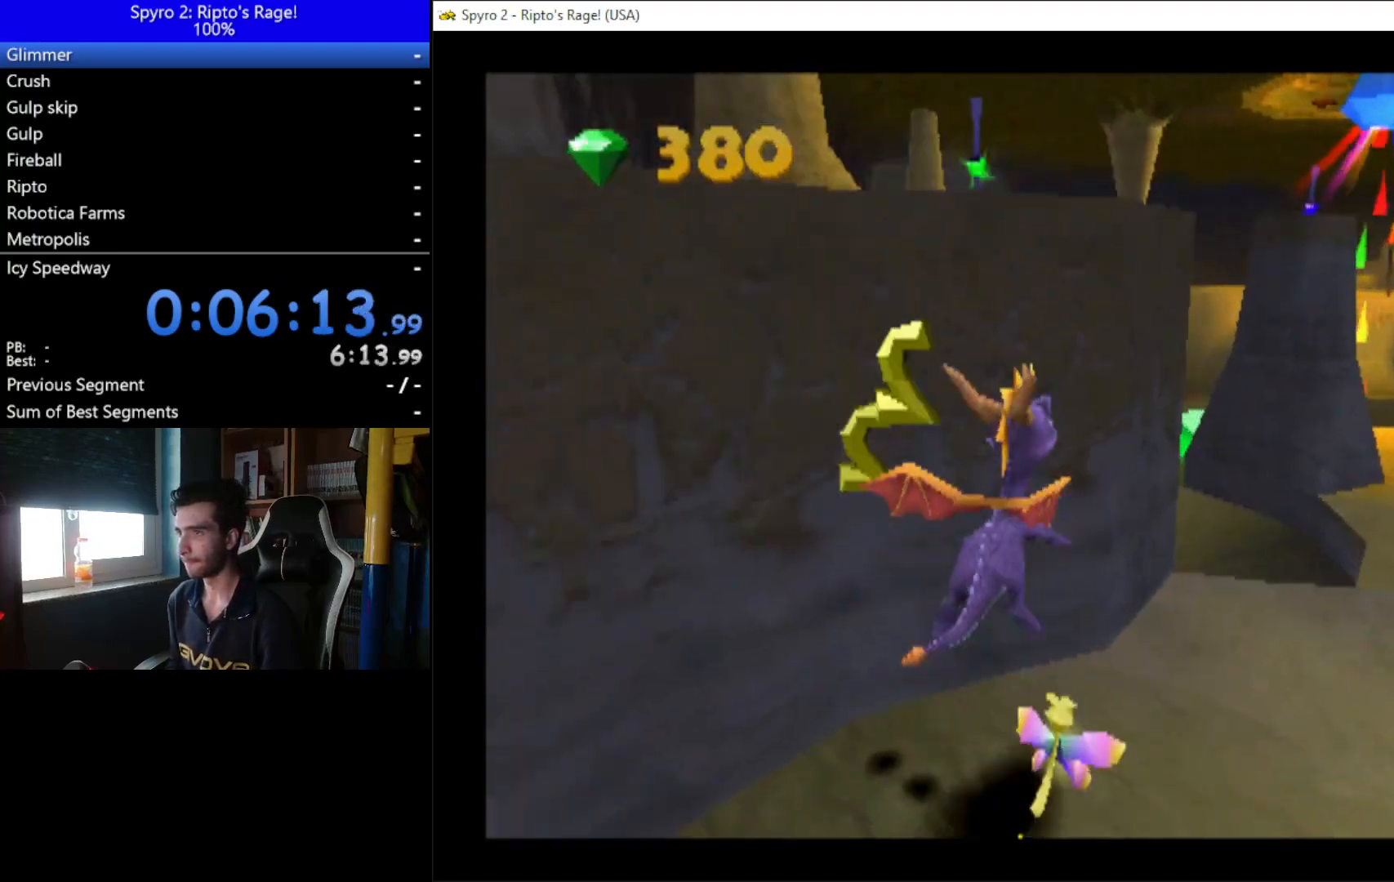
{"buttons": ["DPAD_LEFT"], "left_stick": "center", "right_stick": "center", "events": [[67, "DPAD_LEFT", "down"], [67, "X", "up"], [467, "A", "up"]]}
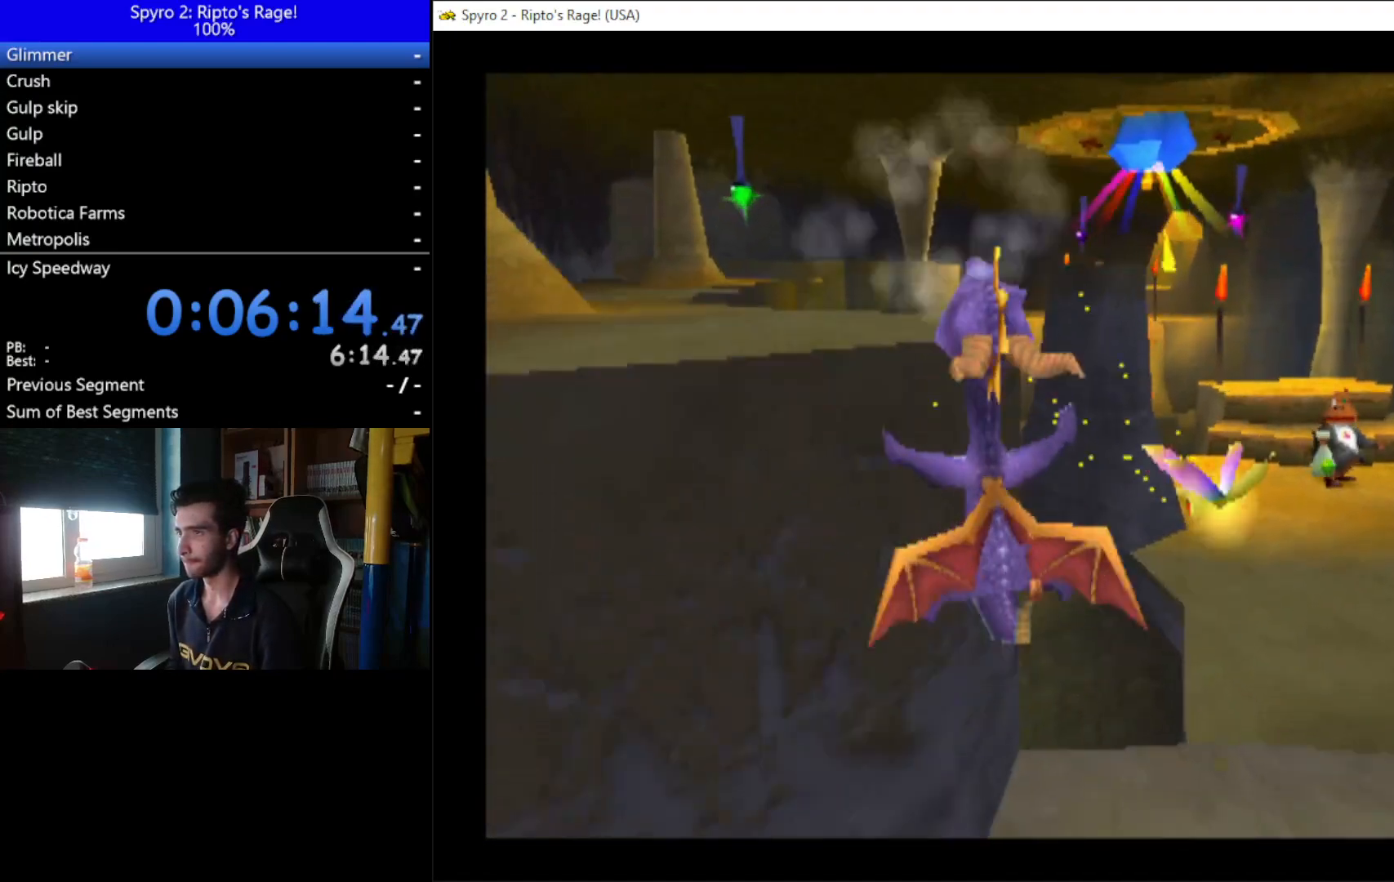
{"buttons": [], "left_stick": "center", "right_stick": "center", "events": [[33, "DPAD_LEFT", "up"], [233, "DPAD_DOWN", "down"], [467, "DPAD_DOWN", "up"]]}
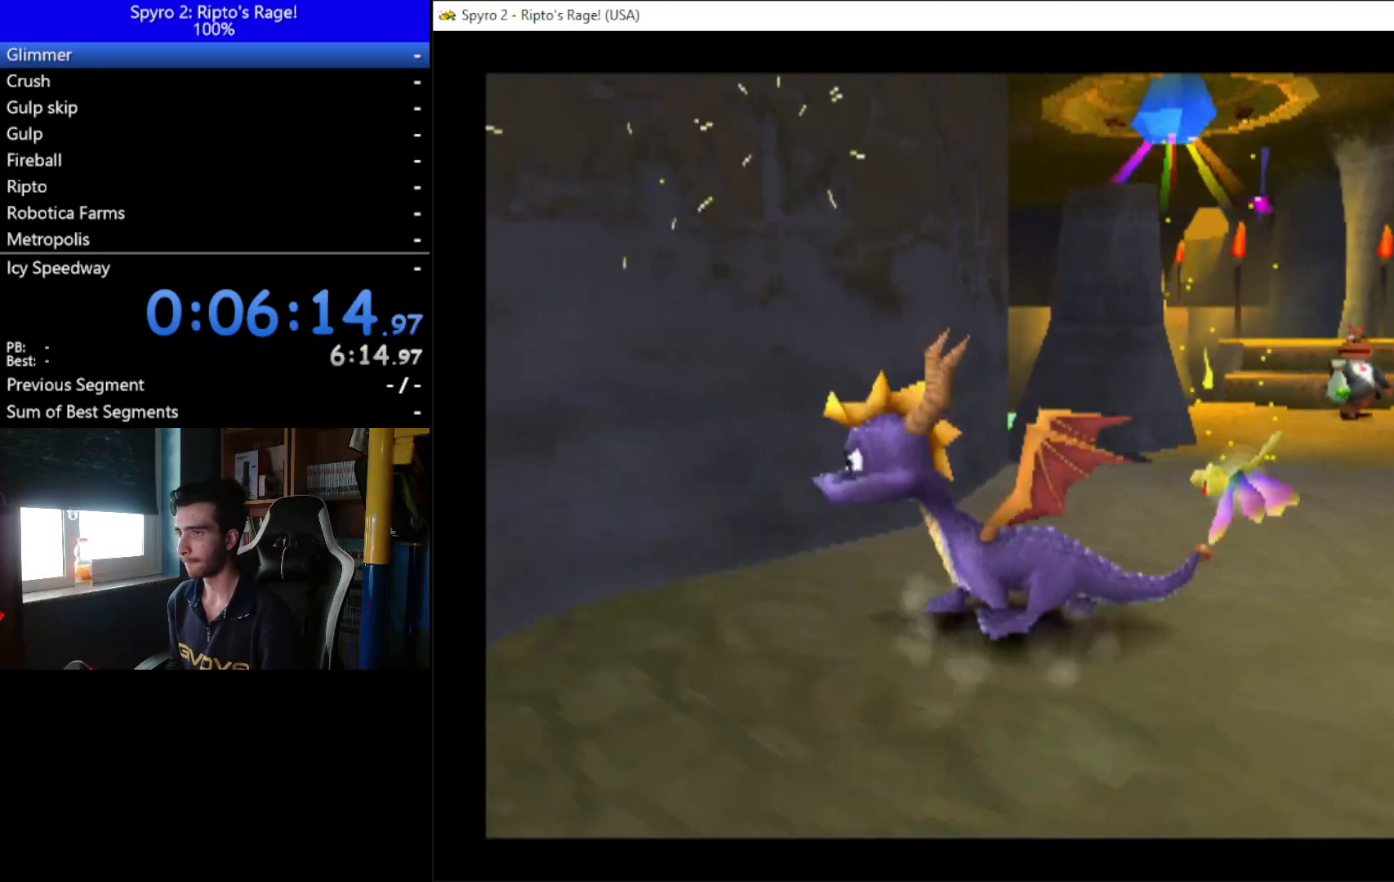
{"buttons": ["A", "X"], "left_stick": "center", "right_stick": "center", "events": [[133, "A", "down"], [333, "X", "down"]]}
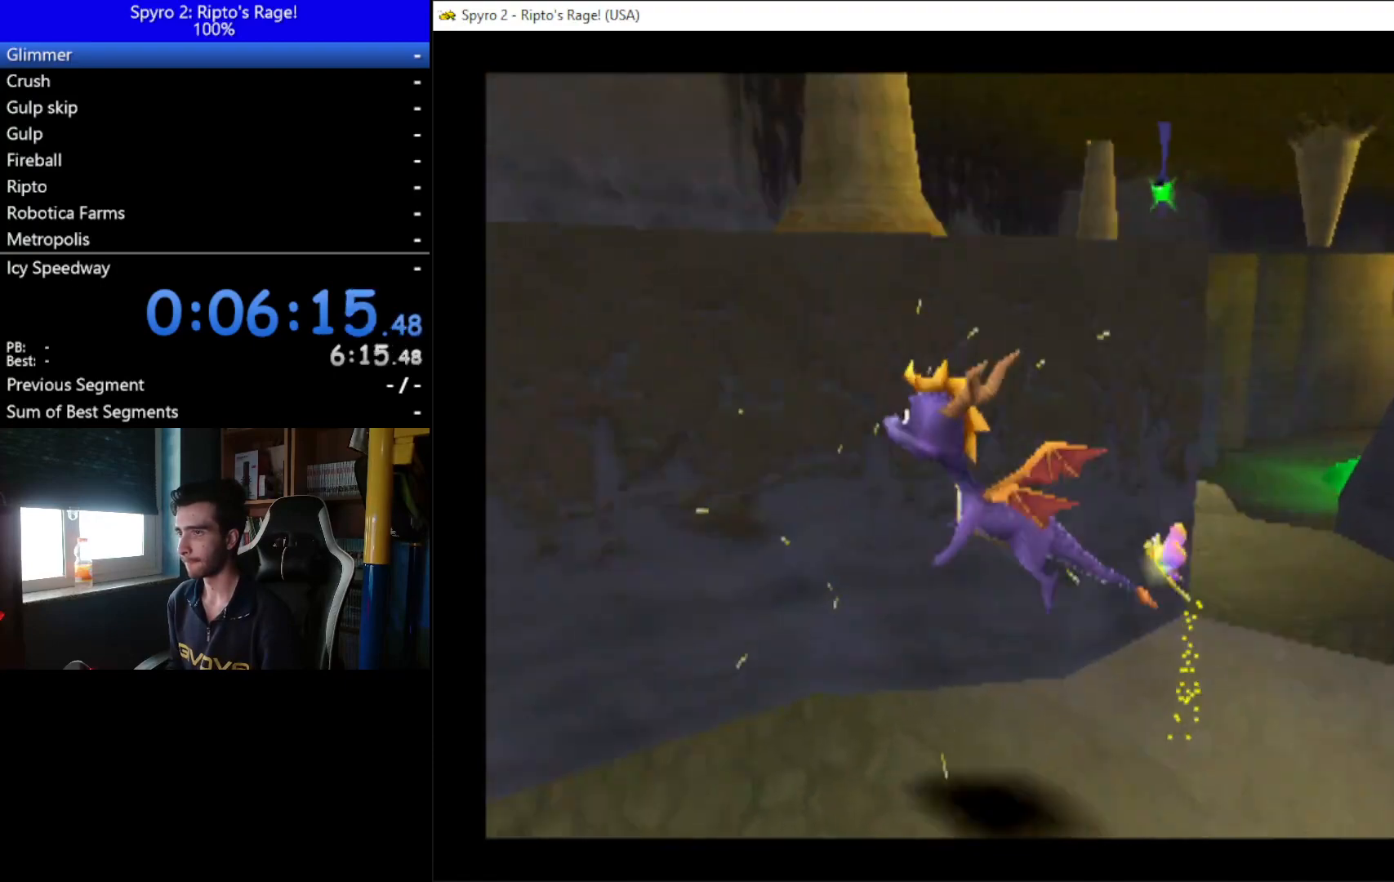
{"buttons": ["X", "DPAD_UP", "DPAD_RIGHT"], "left_stick": "center", "right_stick": "center", "events": [[100, "X", "up"], [233, "DPAD_RIGHT", "down"], [400, "X", "down"], [433, "A", "up"], [433, "DPAD_UP", "down"]]}
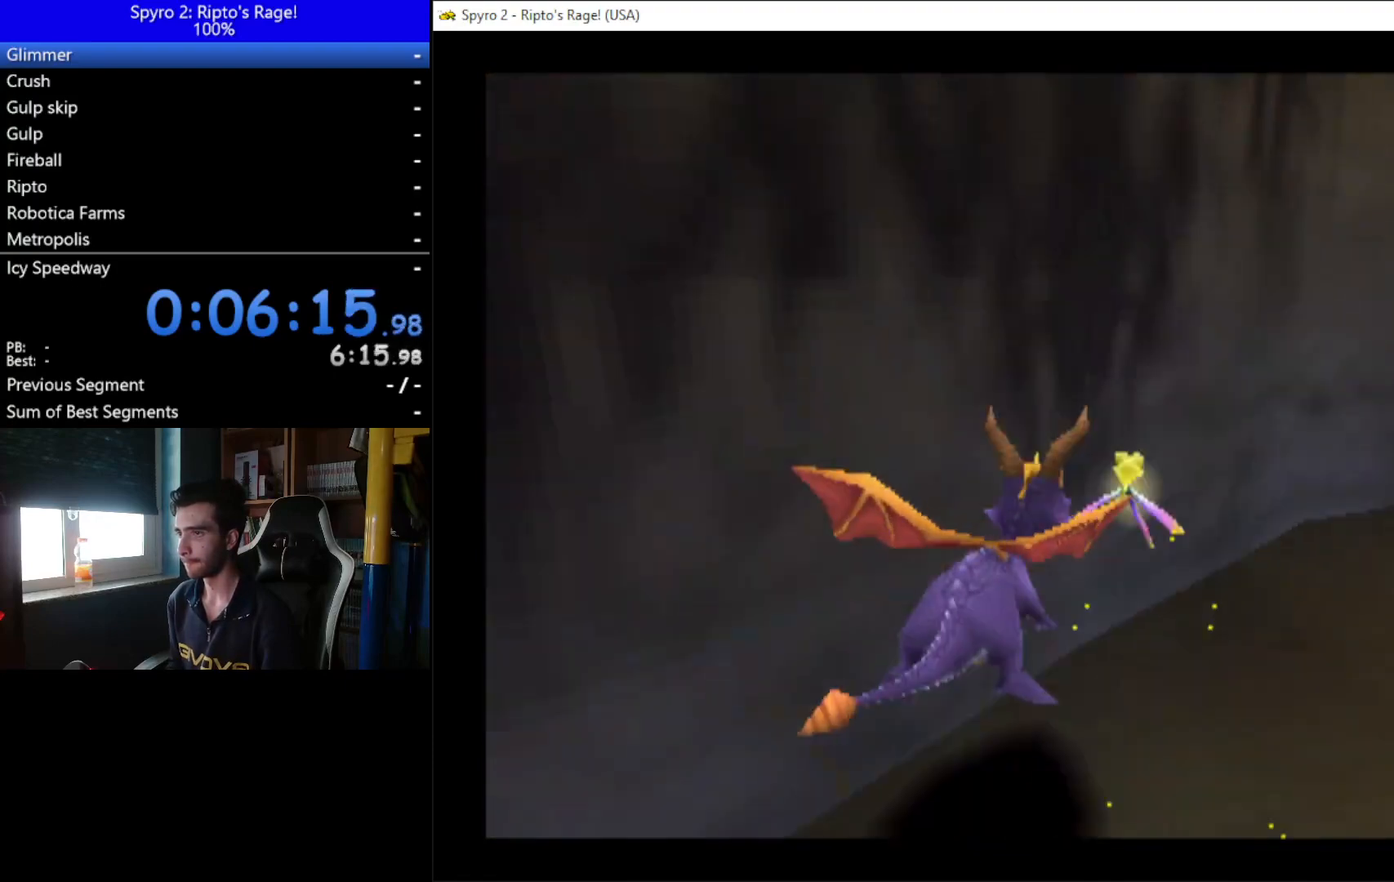
{"buttons": ["X"], "left_stick": "center", "right_stick": "center", "events": [[33, "DPAD_UP", "up"], [500, "DPAD_RIGHT", "up"]]}
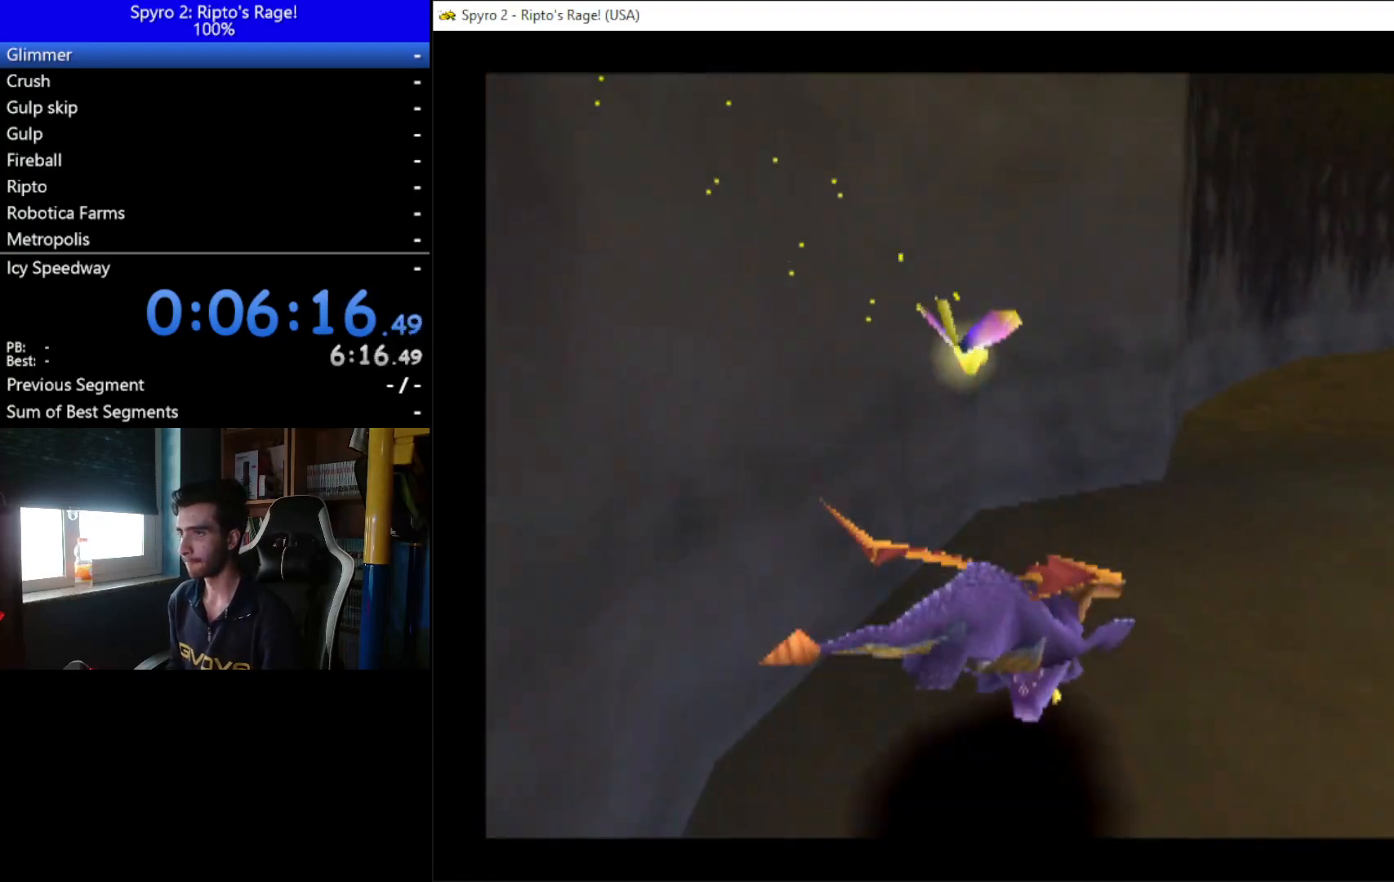
{"buttons": ["X"], "left_stick": "center", "right_stick": "center", "events": []}
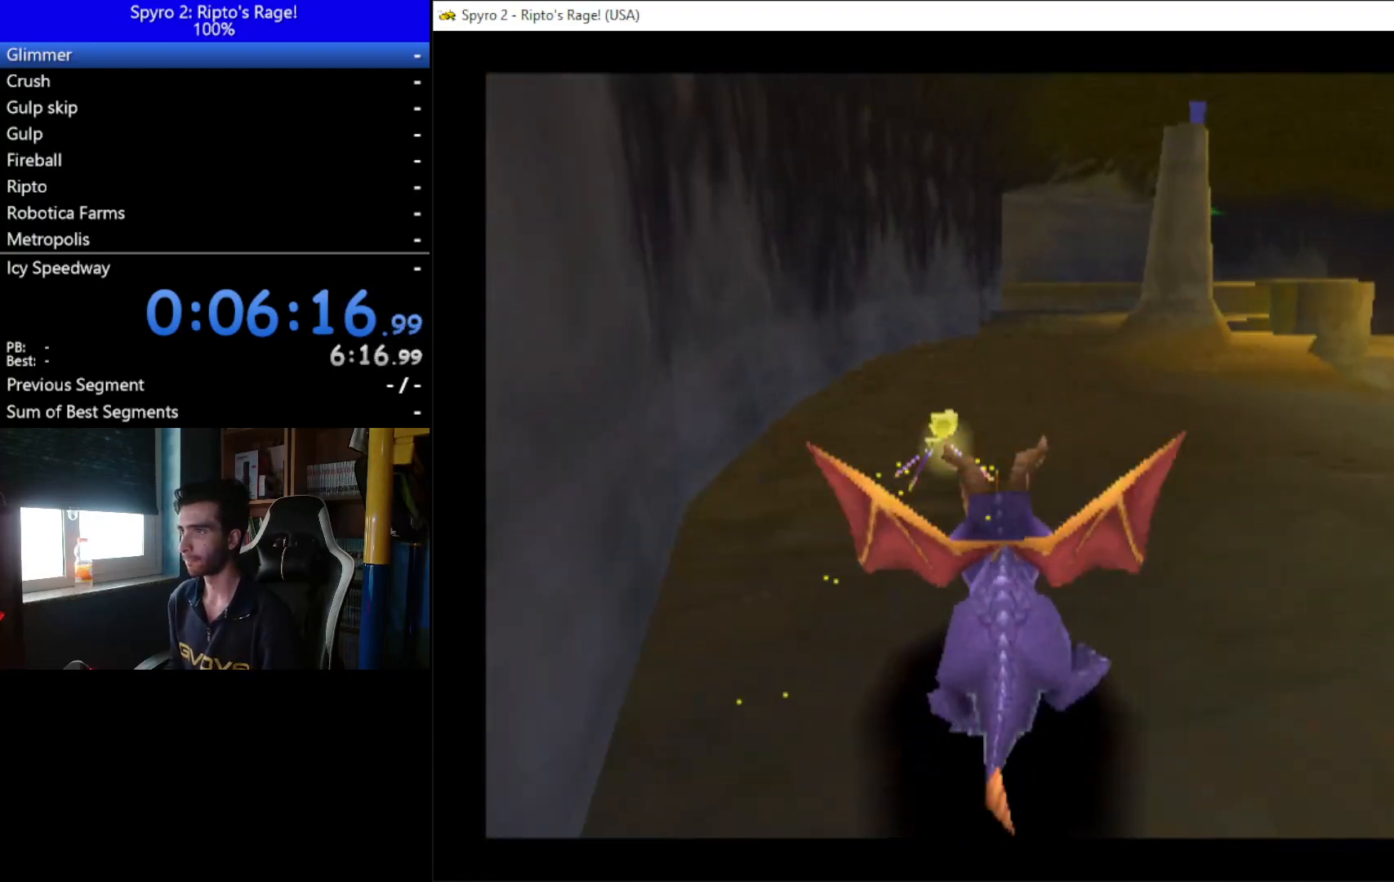
{"buttons": ["X"], "left_stick": "center", "right_stick": "center", "events": [[67, "DPAD_RIGHT", "down"], [300, "DPAD_RIGHT", "up"]]}
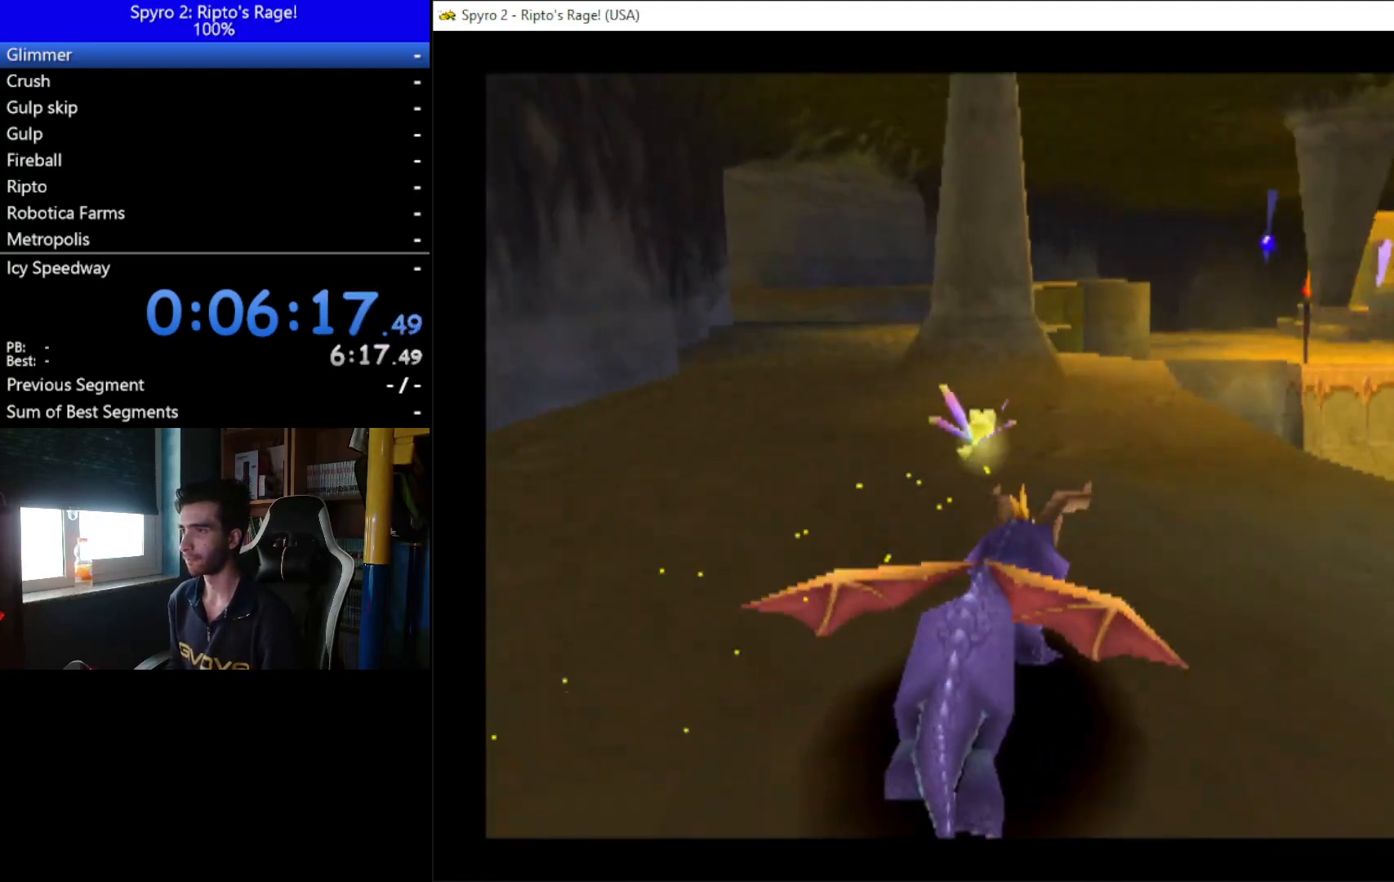
{"buttons": ["X"], "left_stick": "center", "right_stick": "center", "events": []}
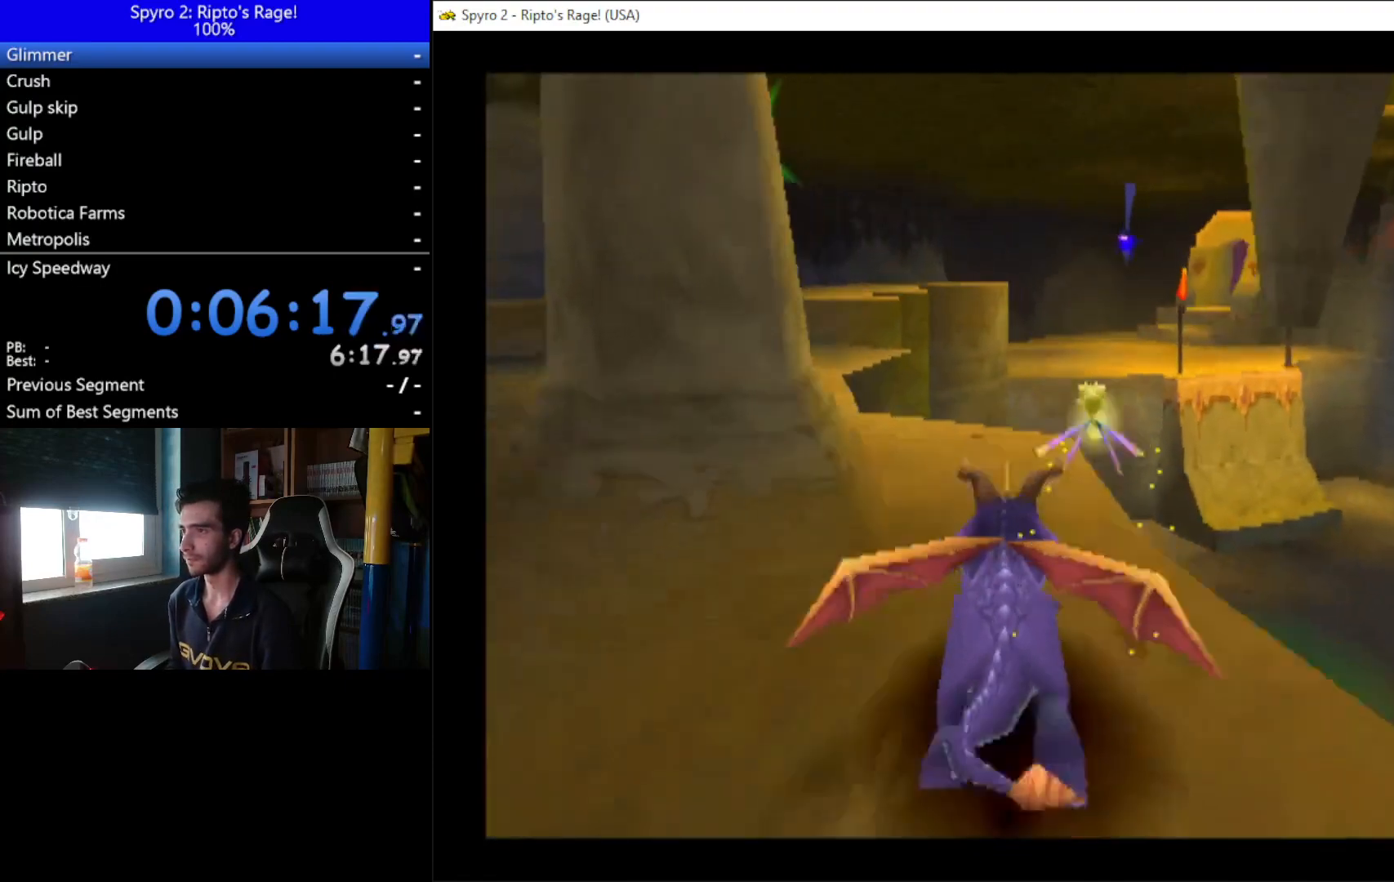
{"buttons": ["A", "X"], "left_stick": "center", "right_stick": "center", "events": [[333, "A", "down"], [333, "DPAD_RIGHT", "down"], [433, "DPAD_RIGHT", "up"]]}
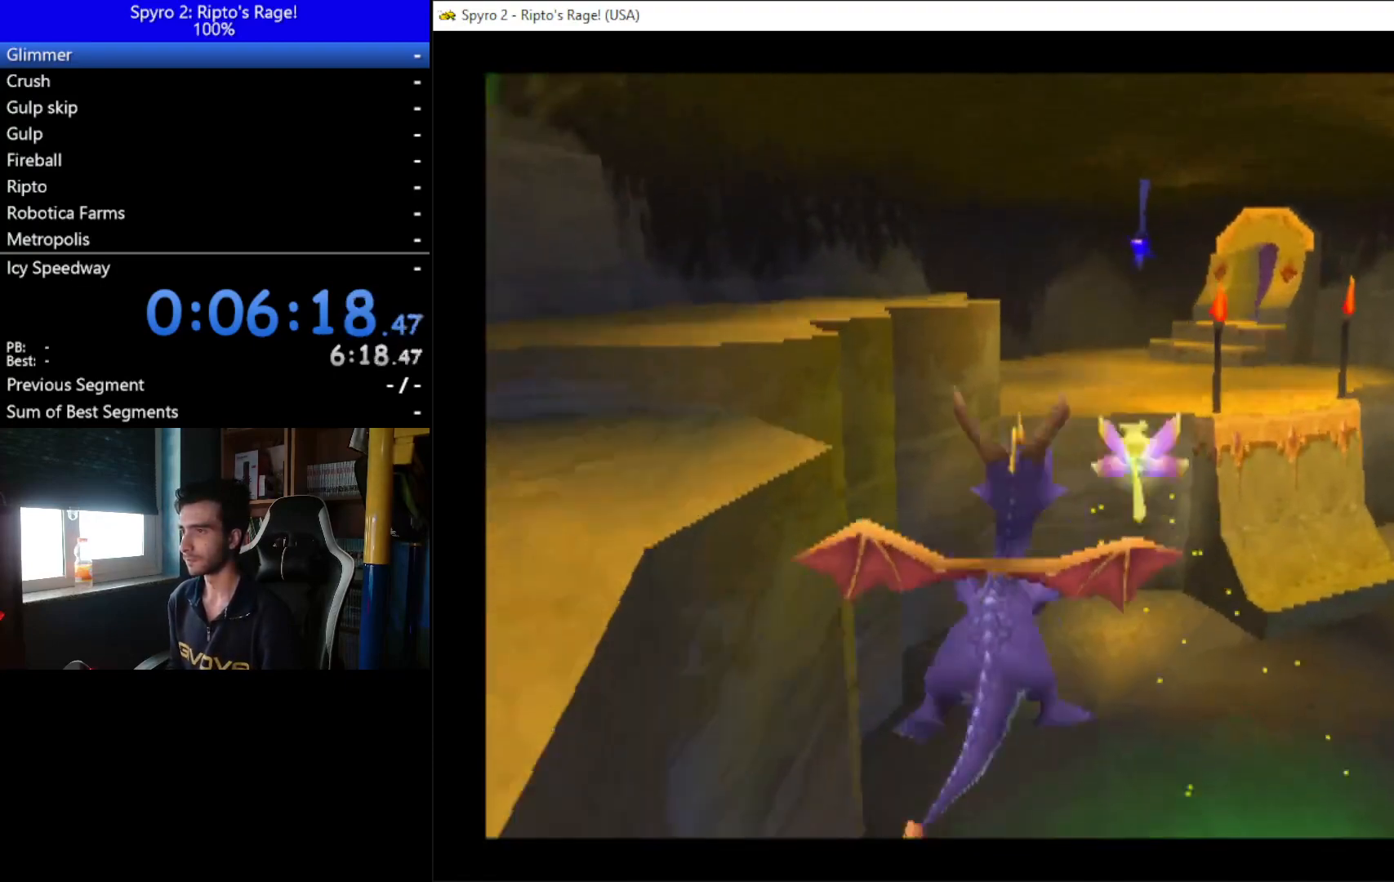
{"buttons": ["A"], "left_stick": "center", "right_stick": "center", "events": [[267, "A", "up"], [333, "X", "up"], [400, "A", "down"]]}
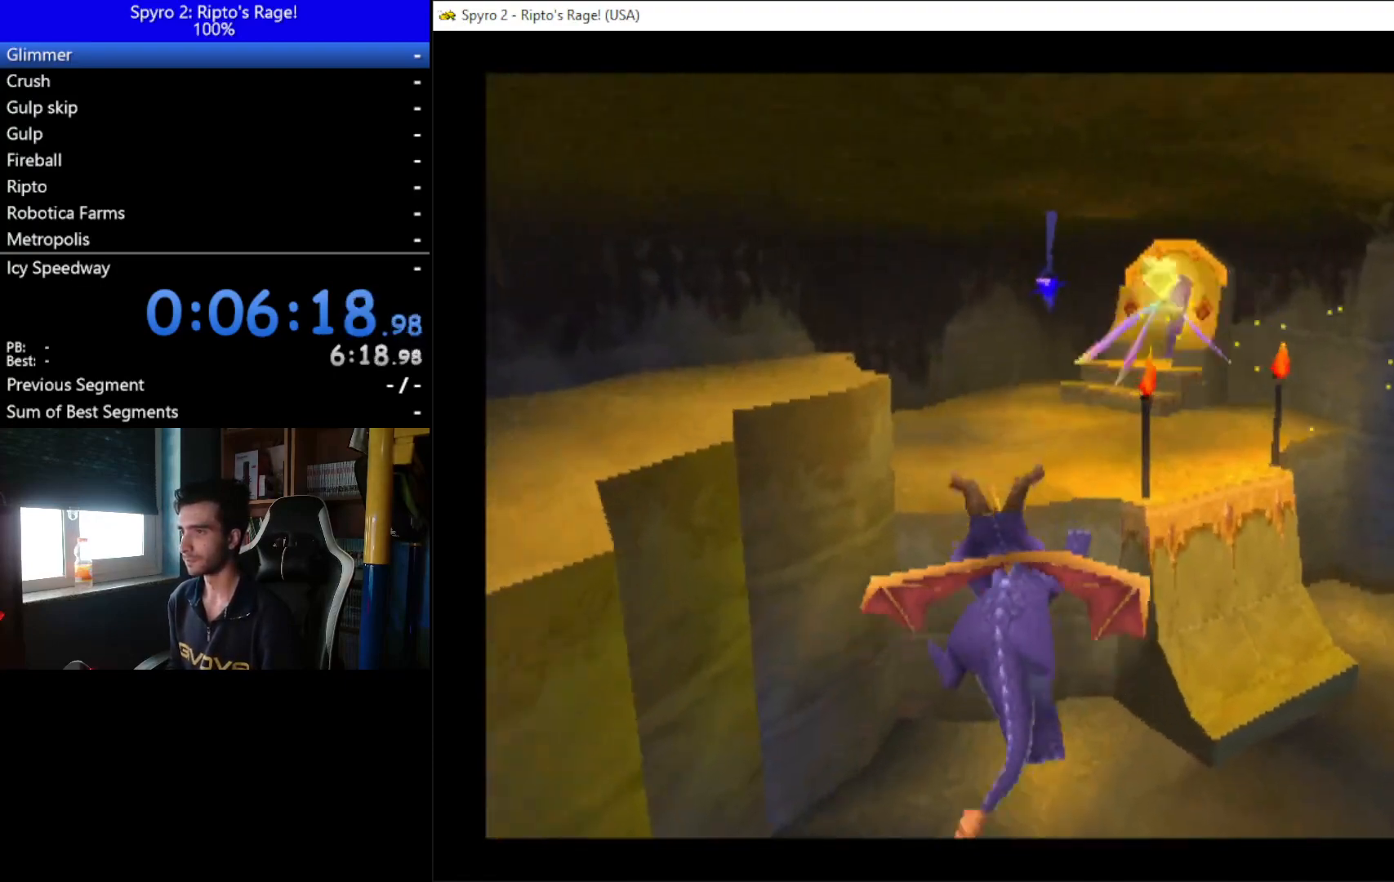
{"buttons": [], "left_stick": "center", "right_stick": "center", "events": [[167, "A", "up"]]}
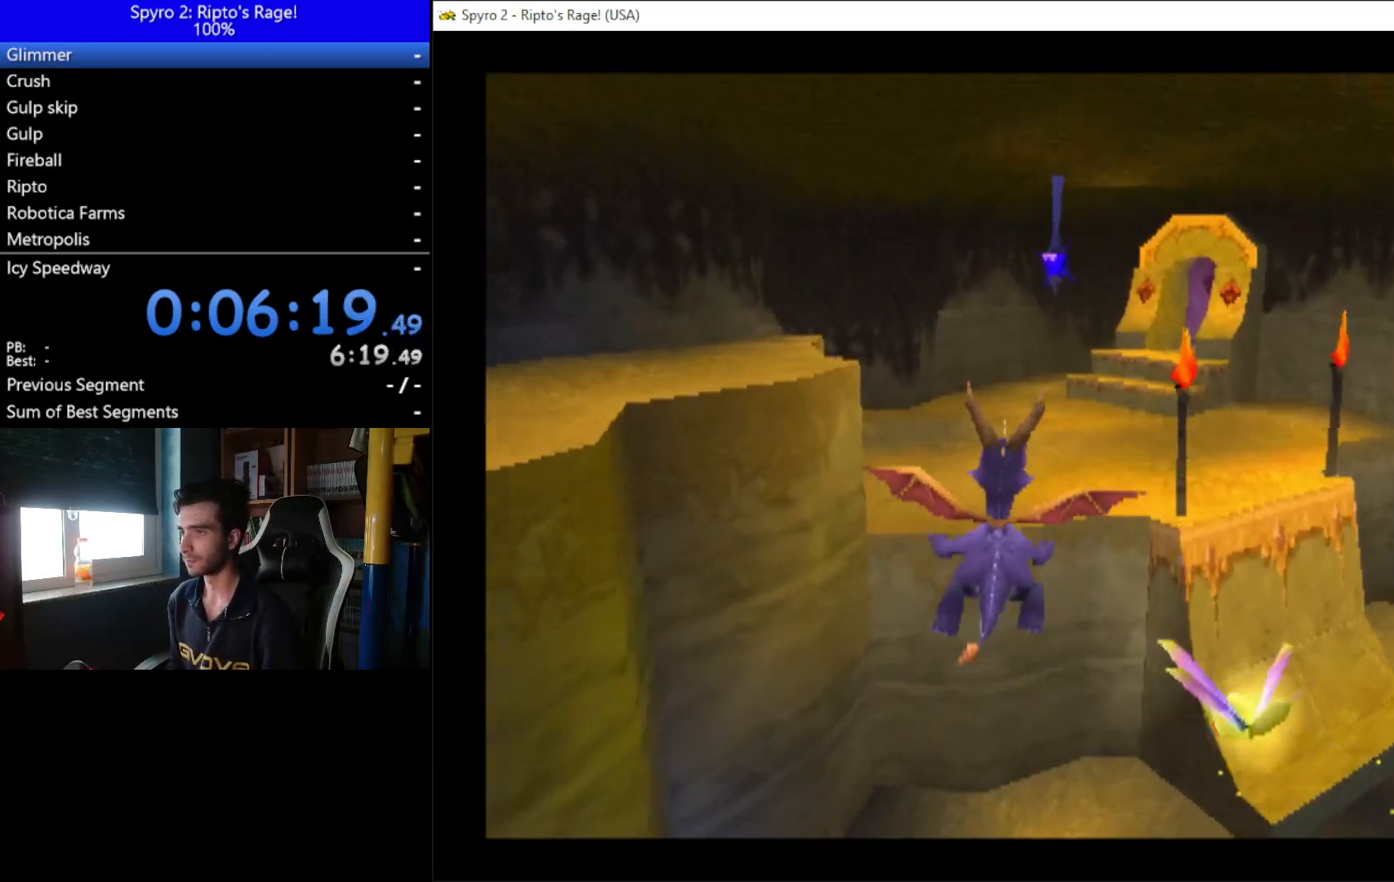
{"buttons": ["DPAD_UP"], "left_stick": "center", "right_stick": "center", "events": [[233, "DPAD_UP", "down"]]}
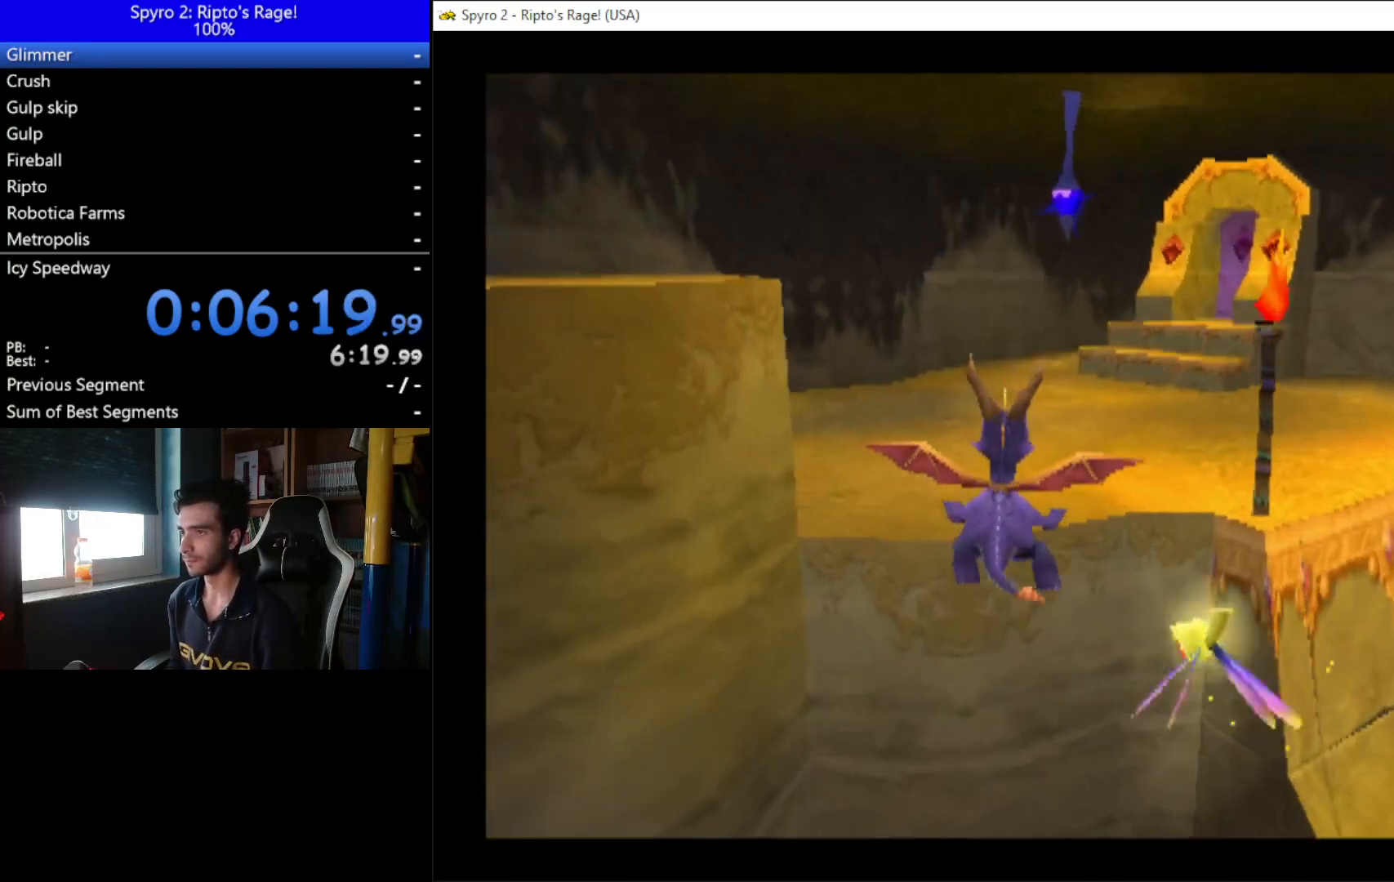
{"buttons": ["DPAD_UP"], "left_stick": "center", "right_stick": "center", "events": []}
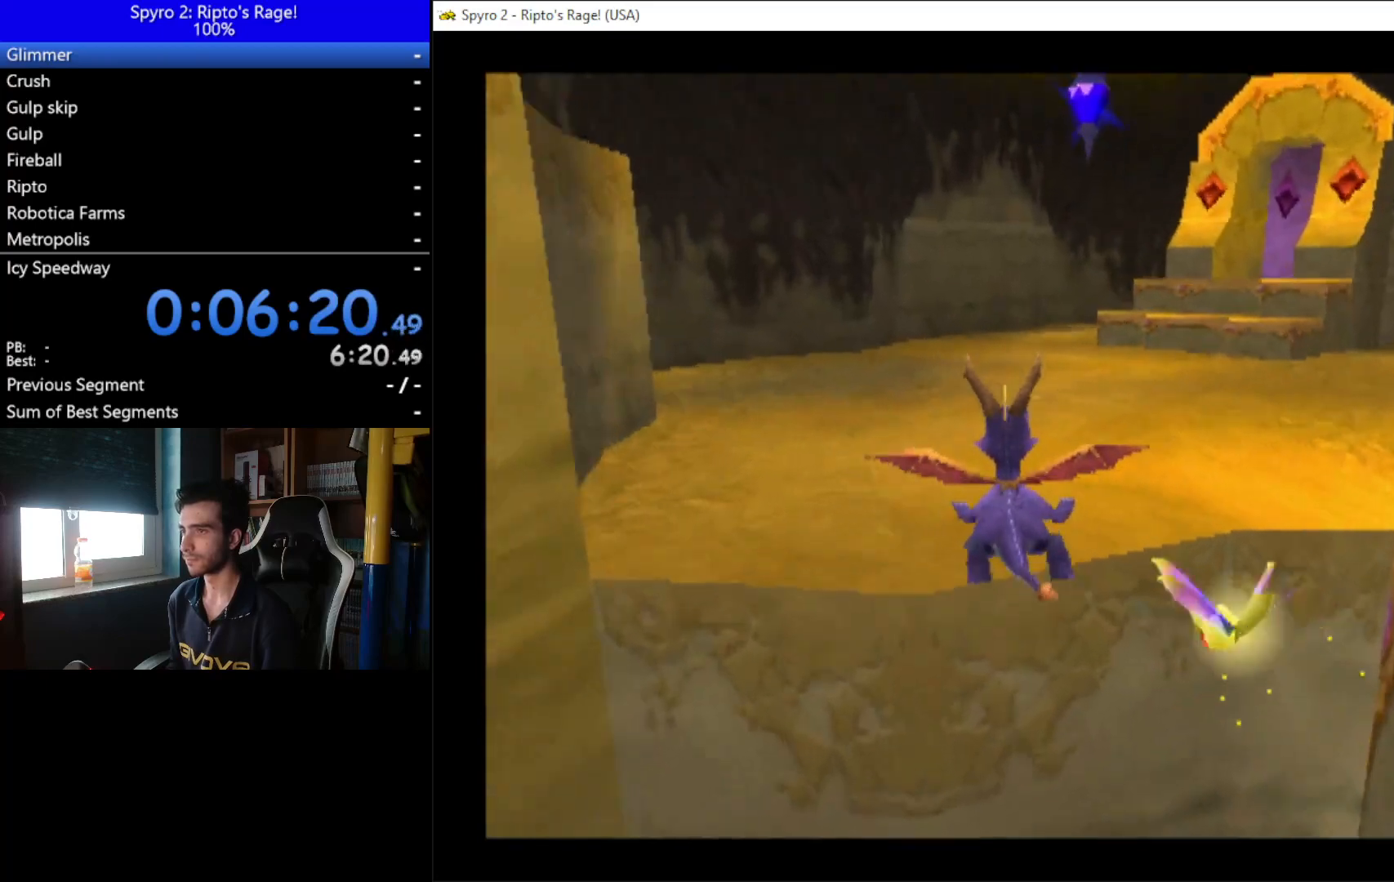
{"buttons": ["X"], "left_stick": "center", "right_stick": "center", "events": [[100, "X", "down"], [167, "DPAD_RIGHT", "down"], [200, "DPAD_UP", "up"], [333, "DPAD_RIGHT", "up"]]}
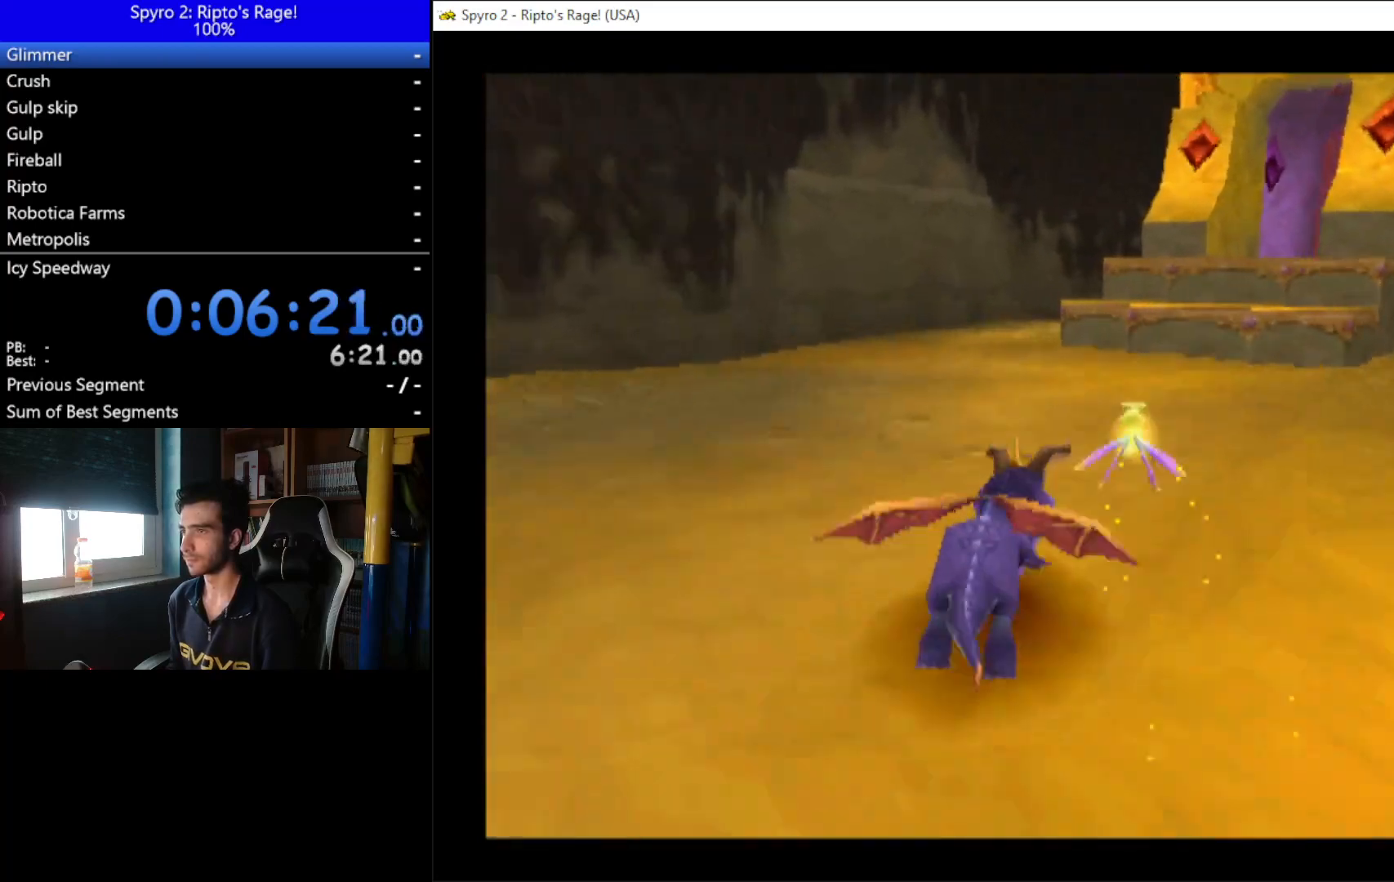
{"buttons": ["A", "X", "DPAD_RIGHT"], "left_stick": "center", "right_stick": "center", "events": [[67, "DPAD_RIGHT", "down"], [167, "DPAD_RIGHT", "up"], [367, "A", "down"], [500, "DPAD_RIGHT", "down"]]}
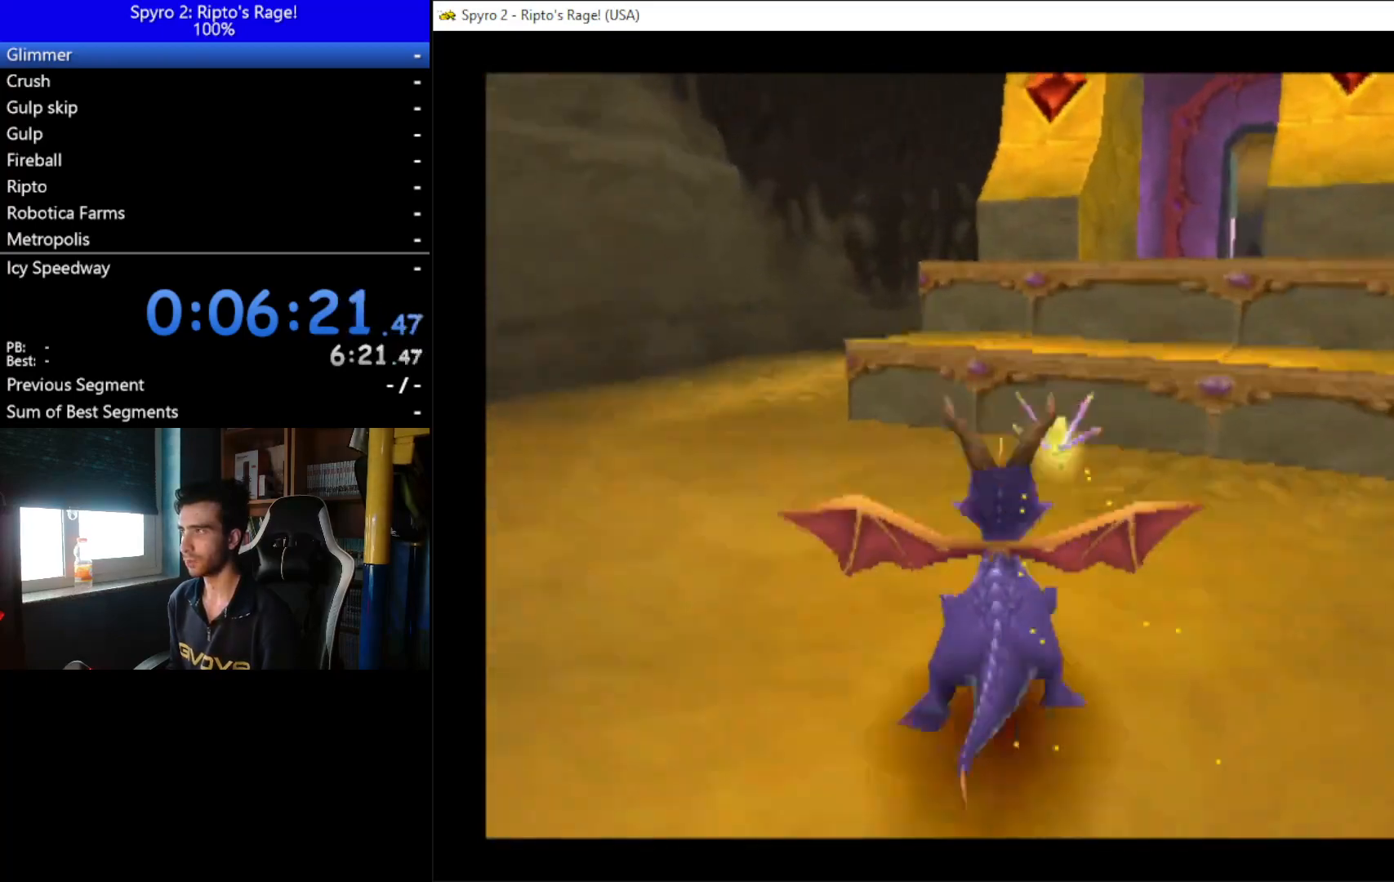
{"buttons": ["X", "DPAD_RIGHT"], "left_stick": "center", "right_stick": "center", "events": [[167, "DPAD_RIGHT", "up"], [433, "A", "up"], [467, "DPAD_RIGHT", "down"]]}
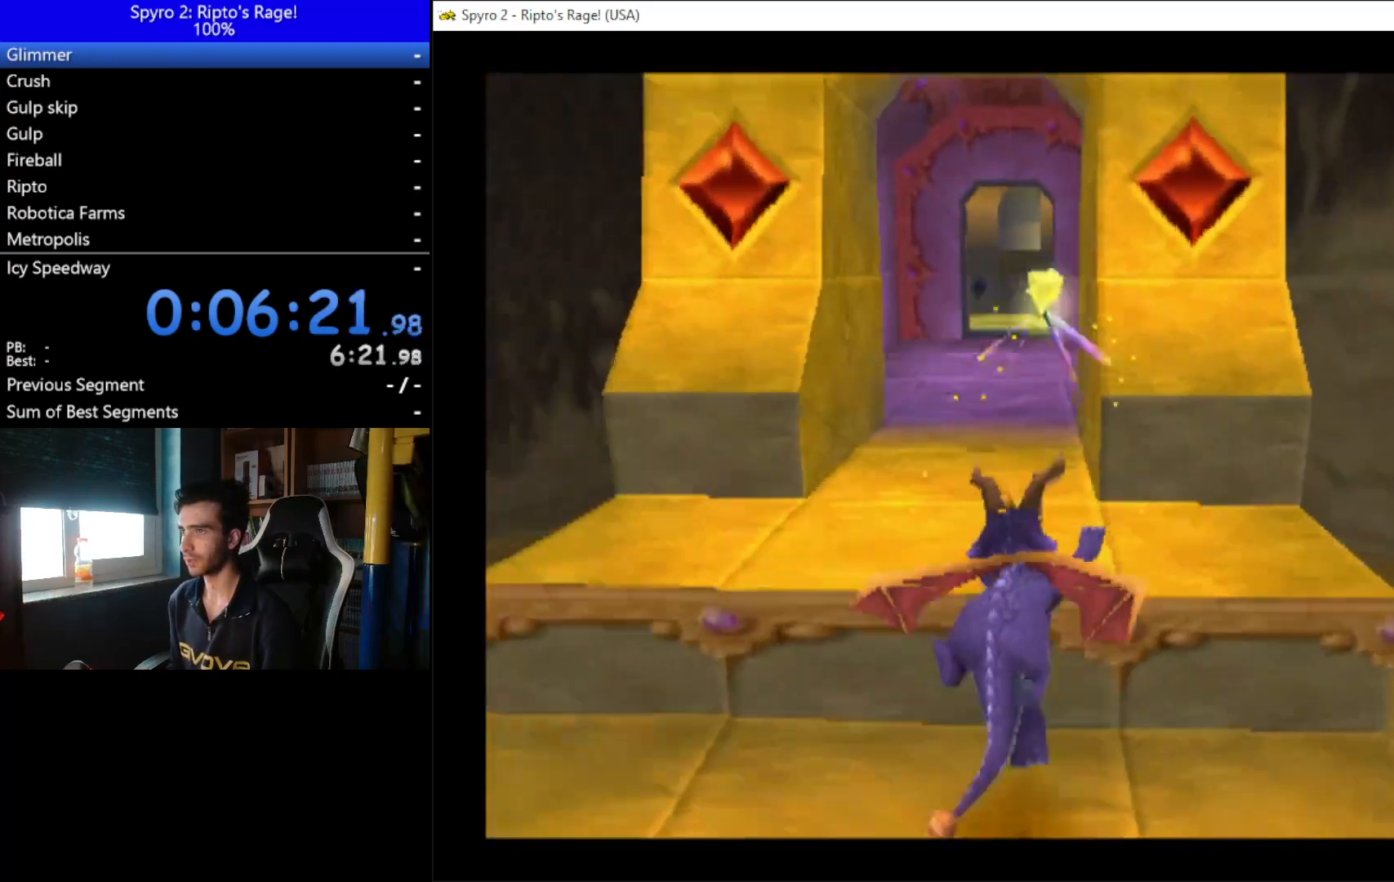
{"buttons": ["X", "DPAD_RIGHT"], "left_stick": "center", "right_stick": "center", "events": [[67, "DPAD_RIGHT", "up"], [200, "DPAD_LEFT", "down"], [333, "DPAD_LEFT", "up"], [467, "DPAD_RIGHT", "down"]]}
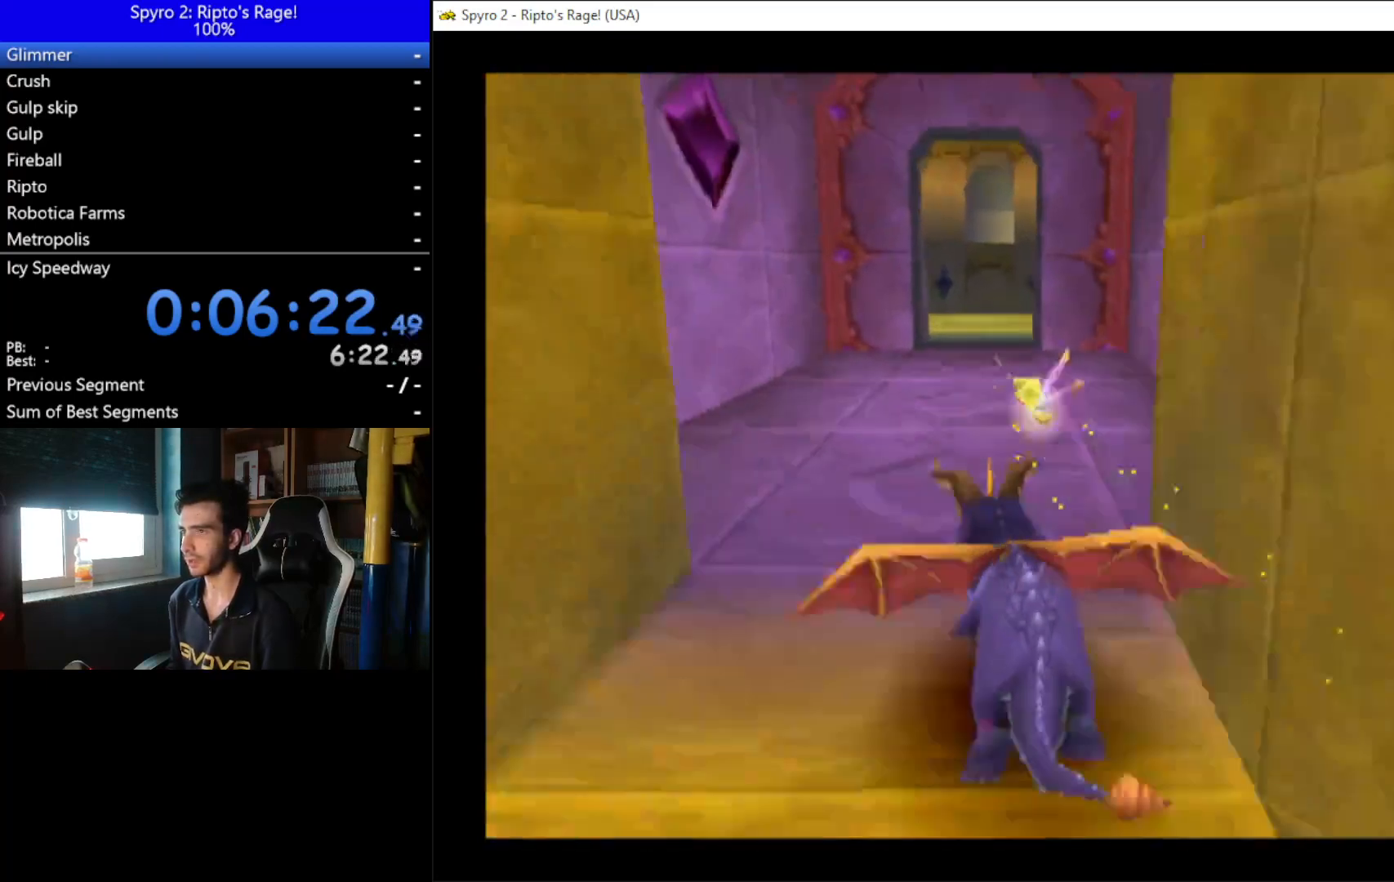
{"buttons": ["X"], "left_stick": "center", "right_stick": "center", "events": [[67, "DPAD_RIGHT", "up"]]}
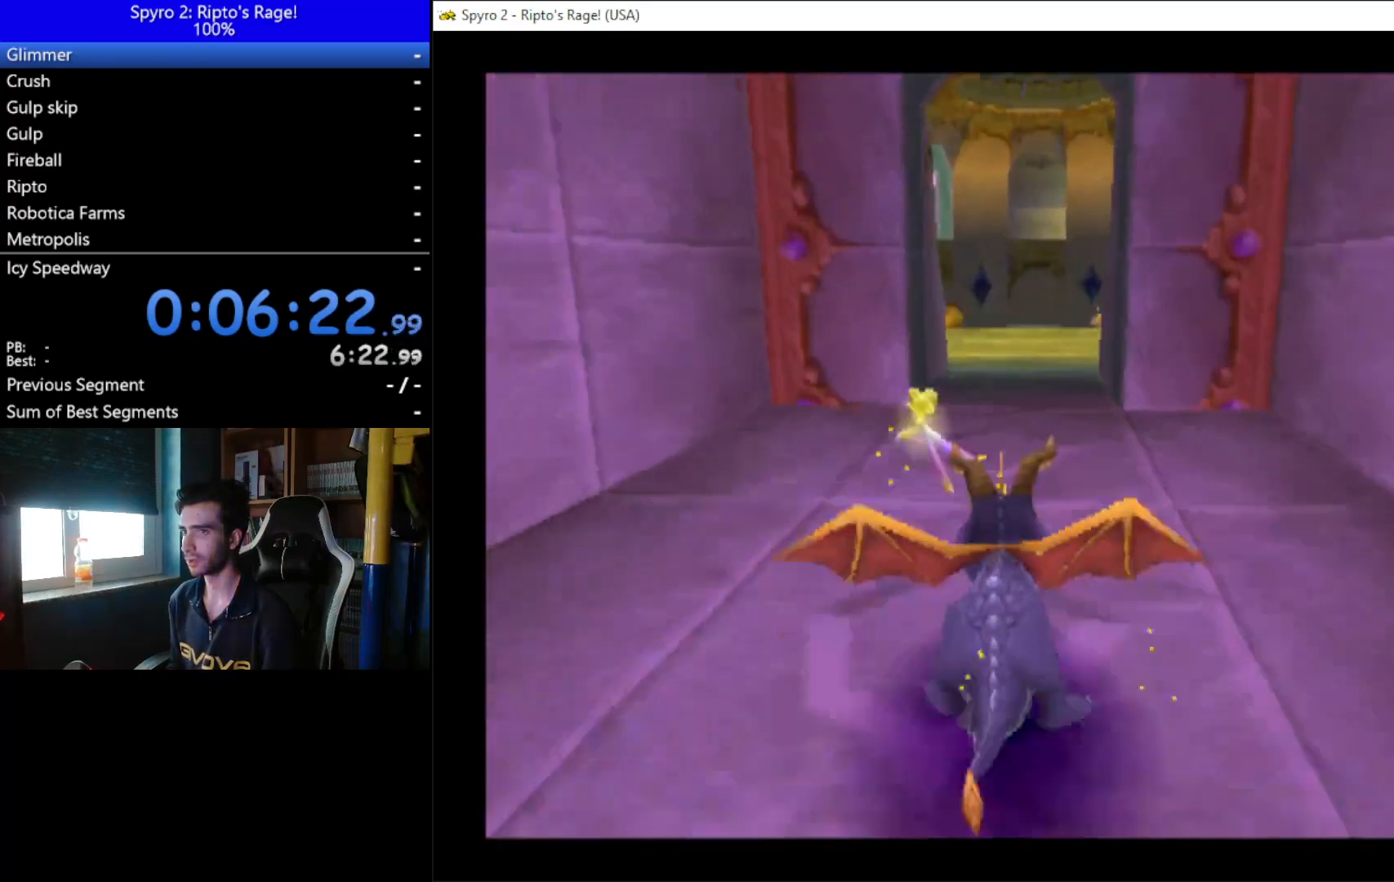
{"buttons": ["A", "X"], "left_stick": "center", "right_stick": "center", "events": [[100, "DPAD_RIGHT", "down"], [200, "DPAD_RIGHT", "up"], [467, "A", "down"]]}
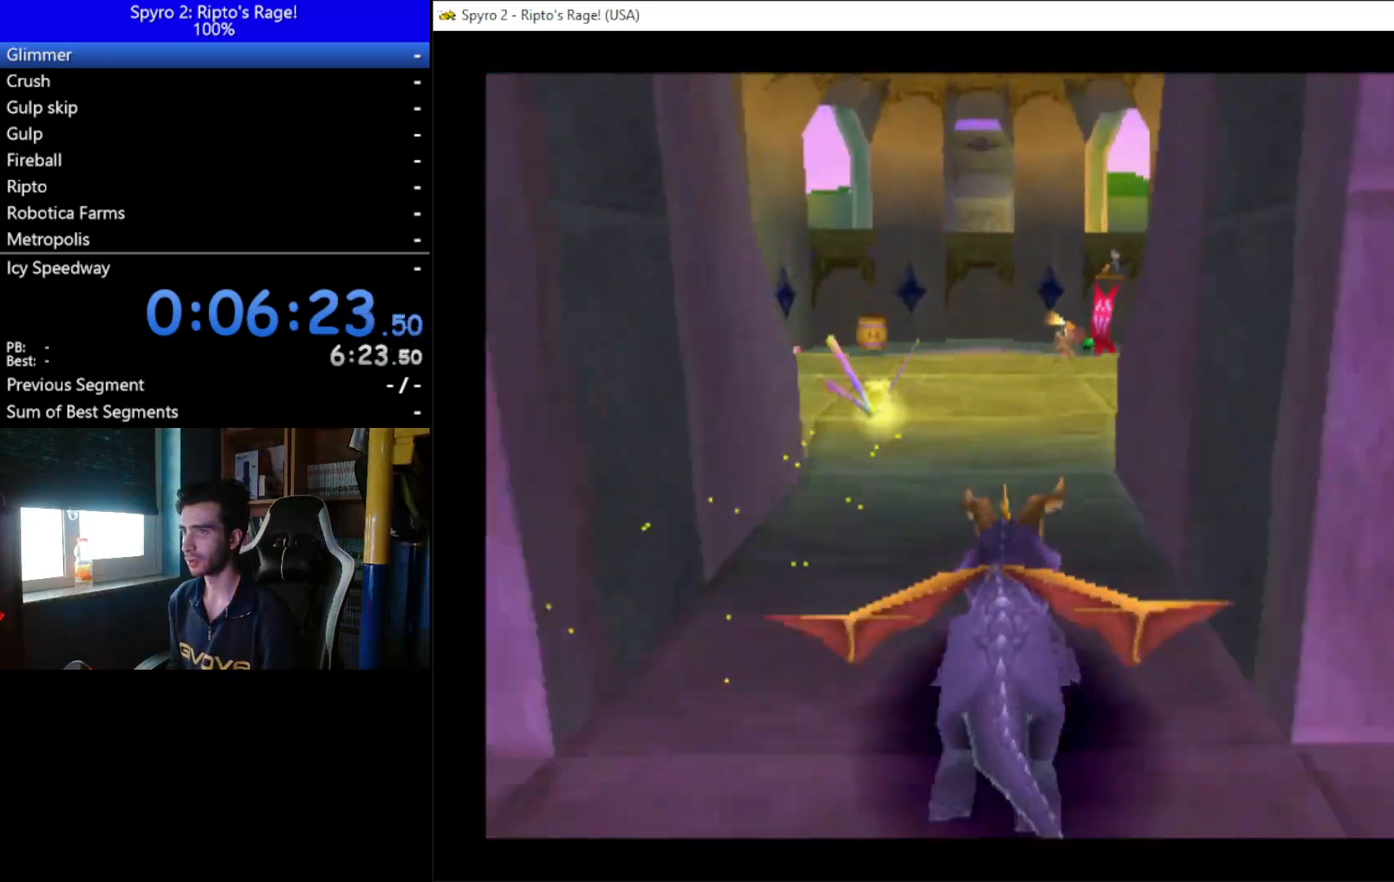
{"buttons": ["X"], "left_stick": "center", "right_stick": "center", "events": [[167, "DPAD_LEFT", "down"], [267, "DPAD_LEFT", "up"], [300, "A", "up"]]}
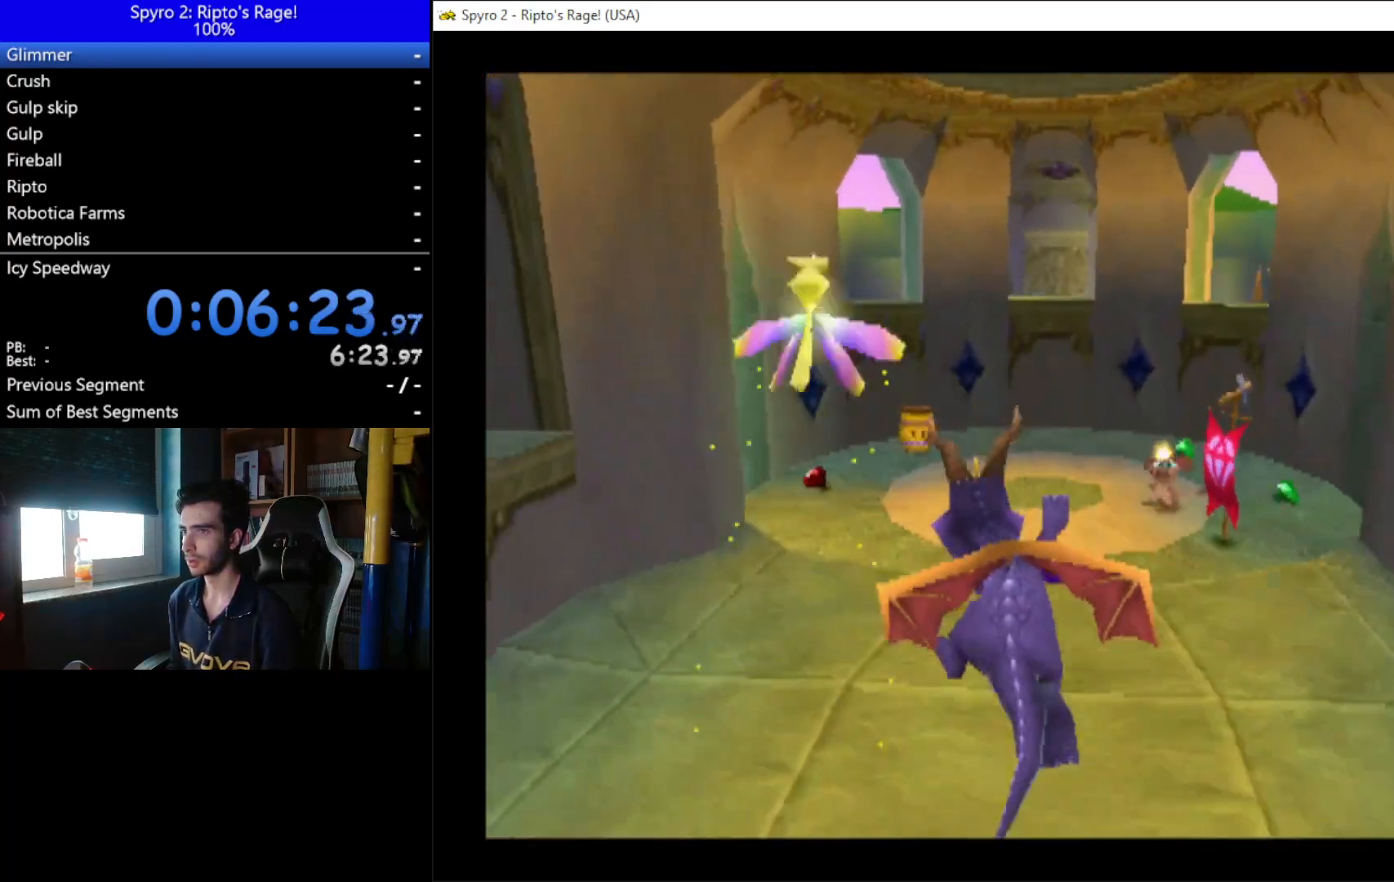
{"buttons": ["X"], "left_stick": "center", "right_stick": "center", "events": [[167, "DPAD_RIGHT", "down"], [300, "DPAD_RIGHT", "up"]]}
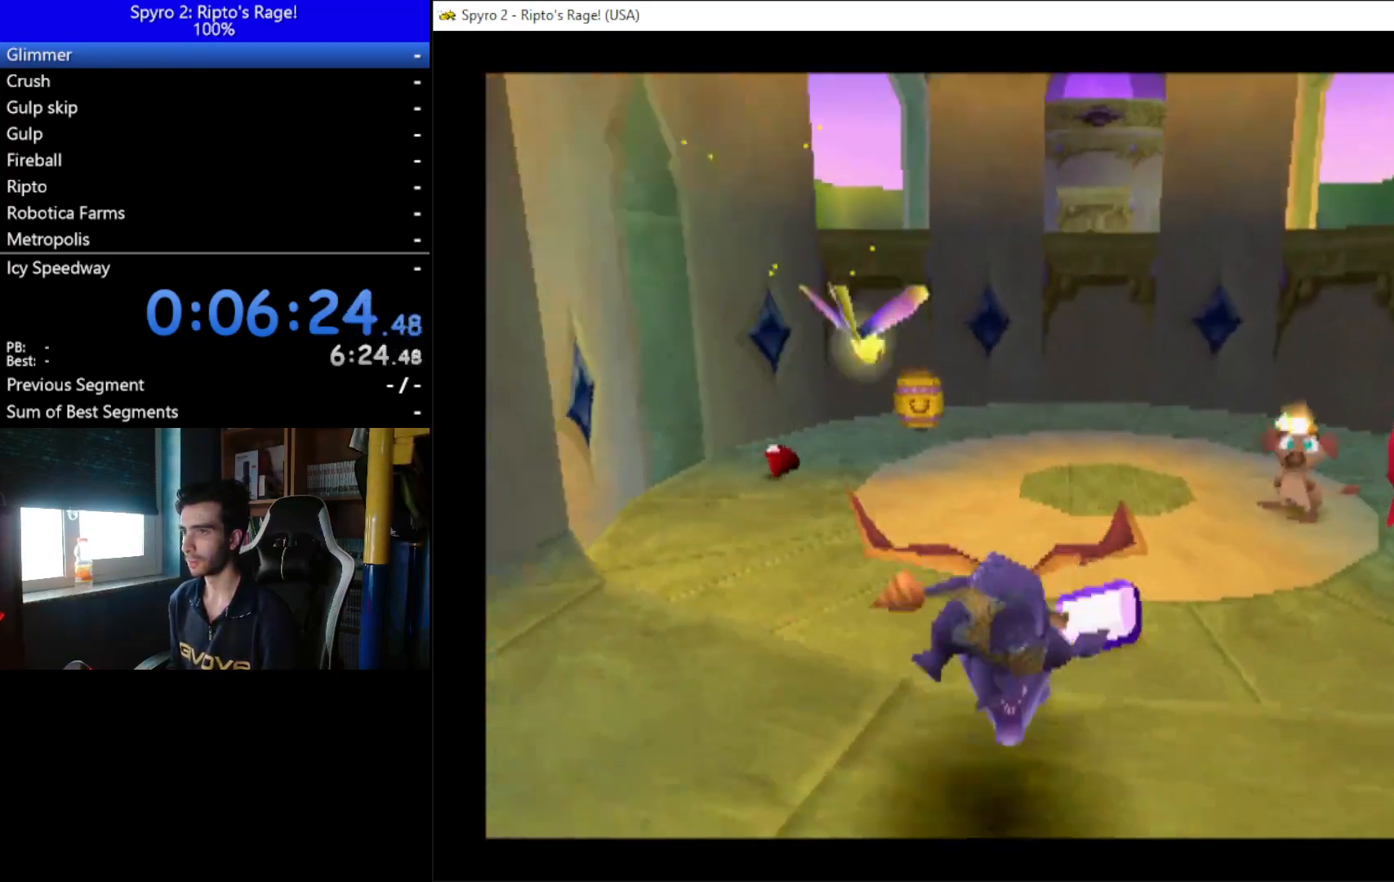
{"buttons": [], "left_stick": "center", "right_stick": "center", "events": [[67, "DPAD_RIGHT", "down"], [67, "X", "up"], [433, "DPAD_RIGHT", "up"]]}
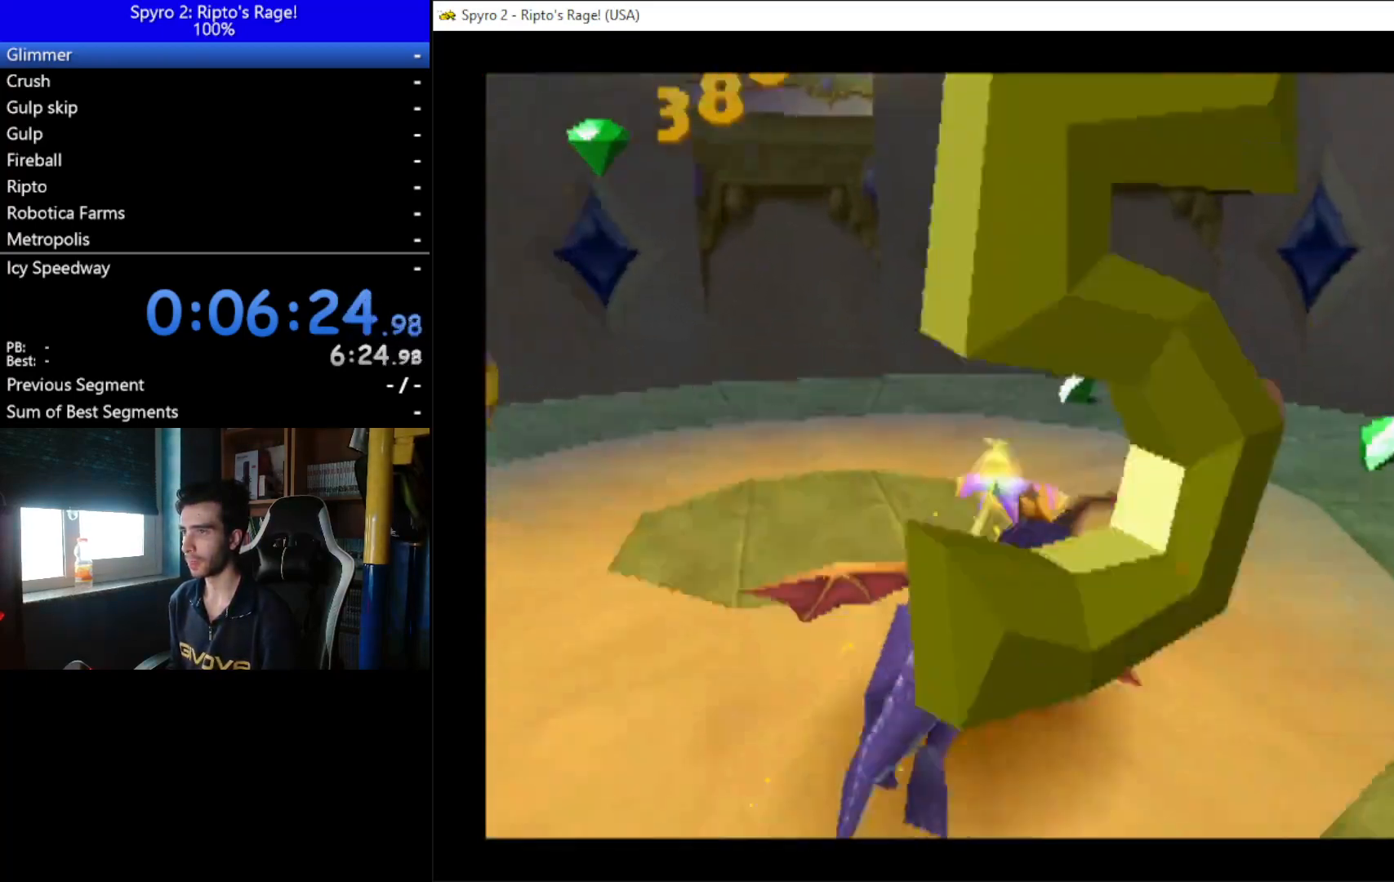
{"buttons": [], "left_stick": "center", "right_stick": "center", "events": []}
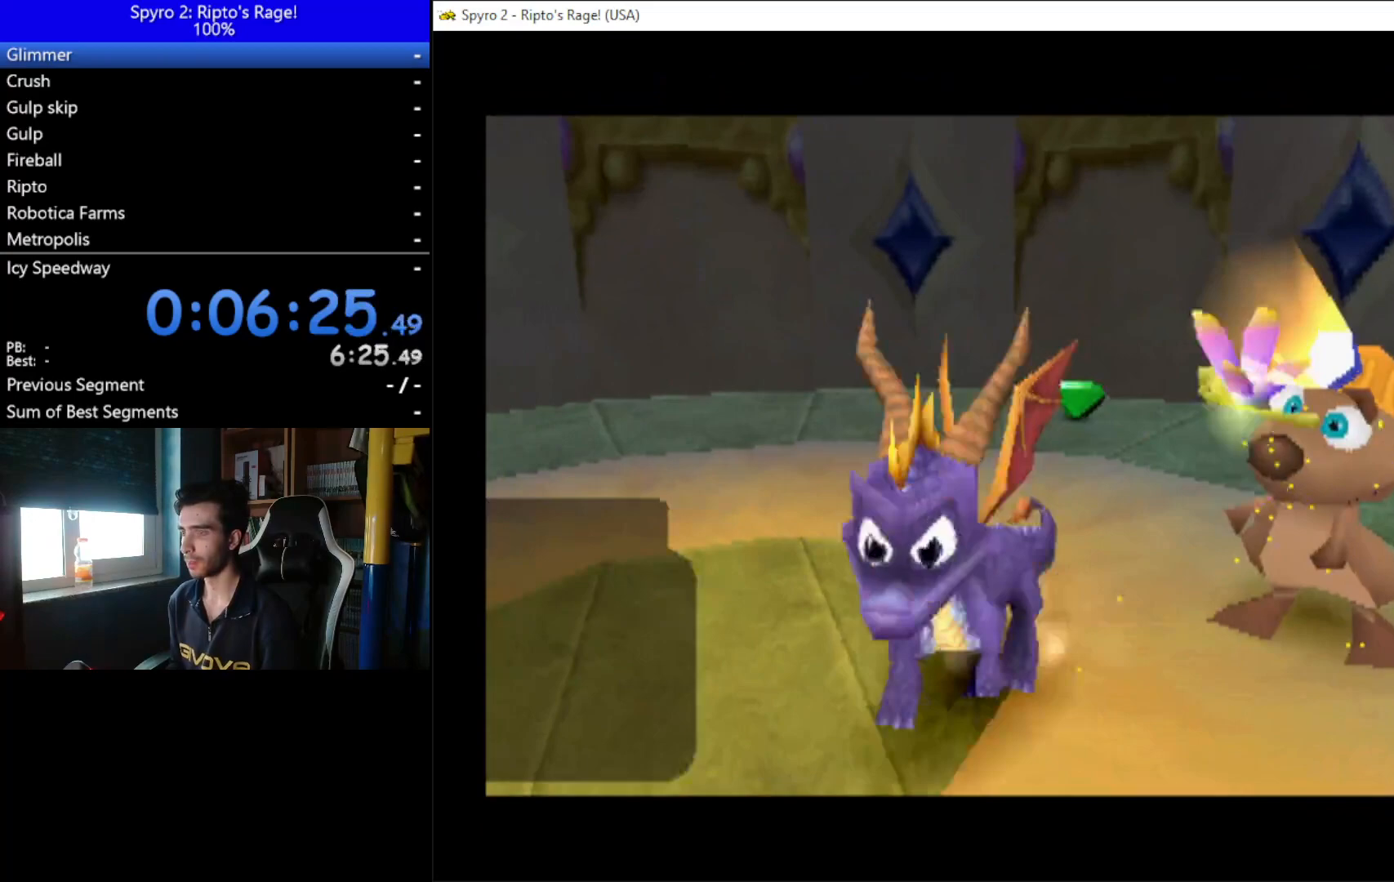
{"buttons": ["A"], "left_stick": "center", "right_stick": "center", "events": [[433, "A", "down"]]}
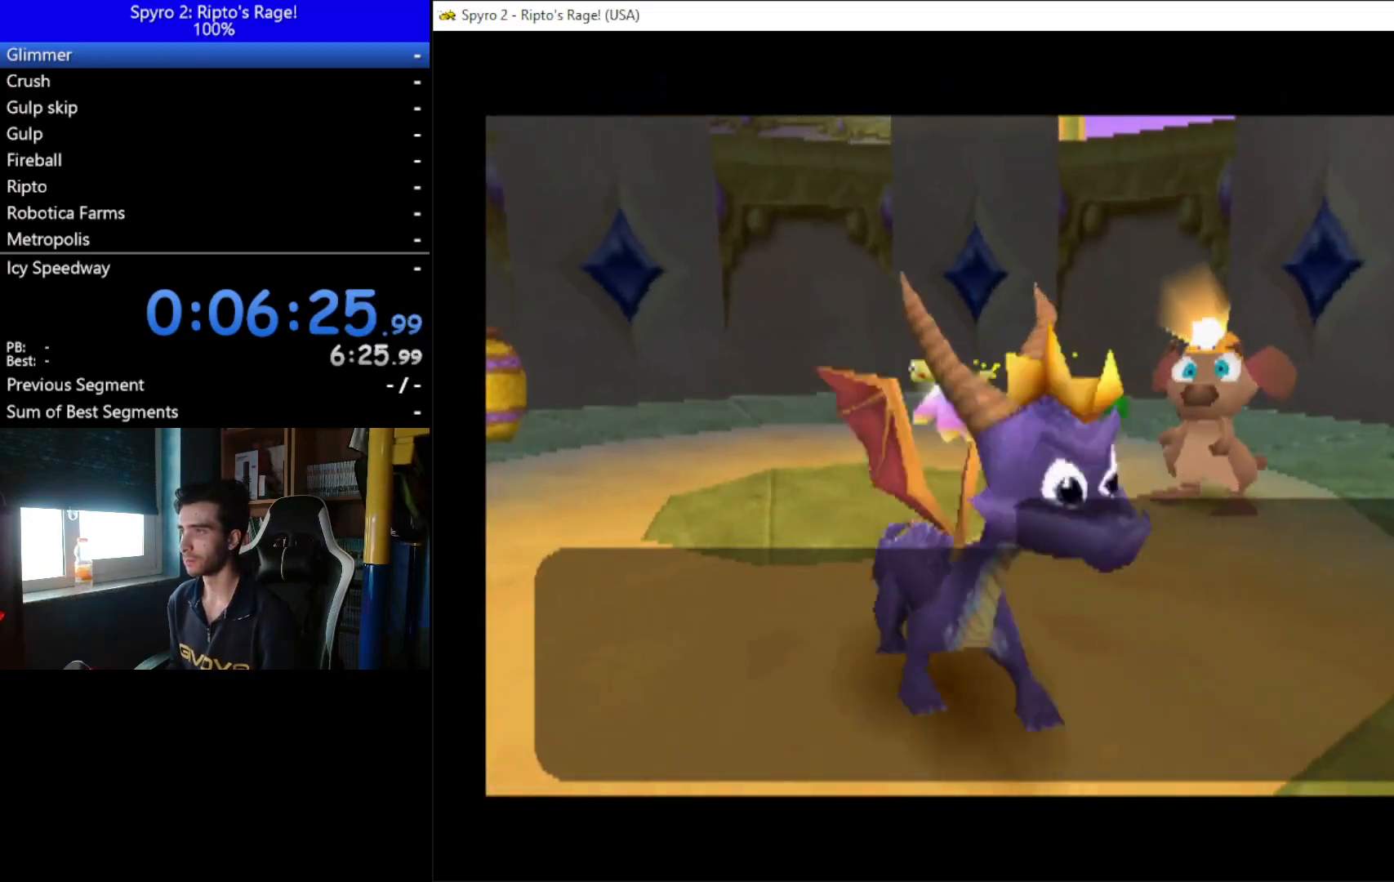
{"buttons": ["A"], "left_stick": "center", "right_stick": "center", "events": [[33, "A", "up"], [100, "A", "down"], [200, "A", "up"], [267, "A", "down"], [367, "A", "up"], [433, "A", "down"]]}
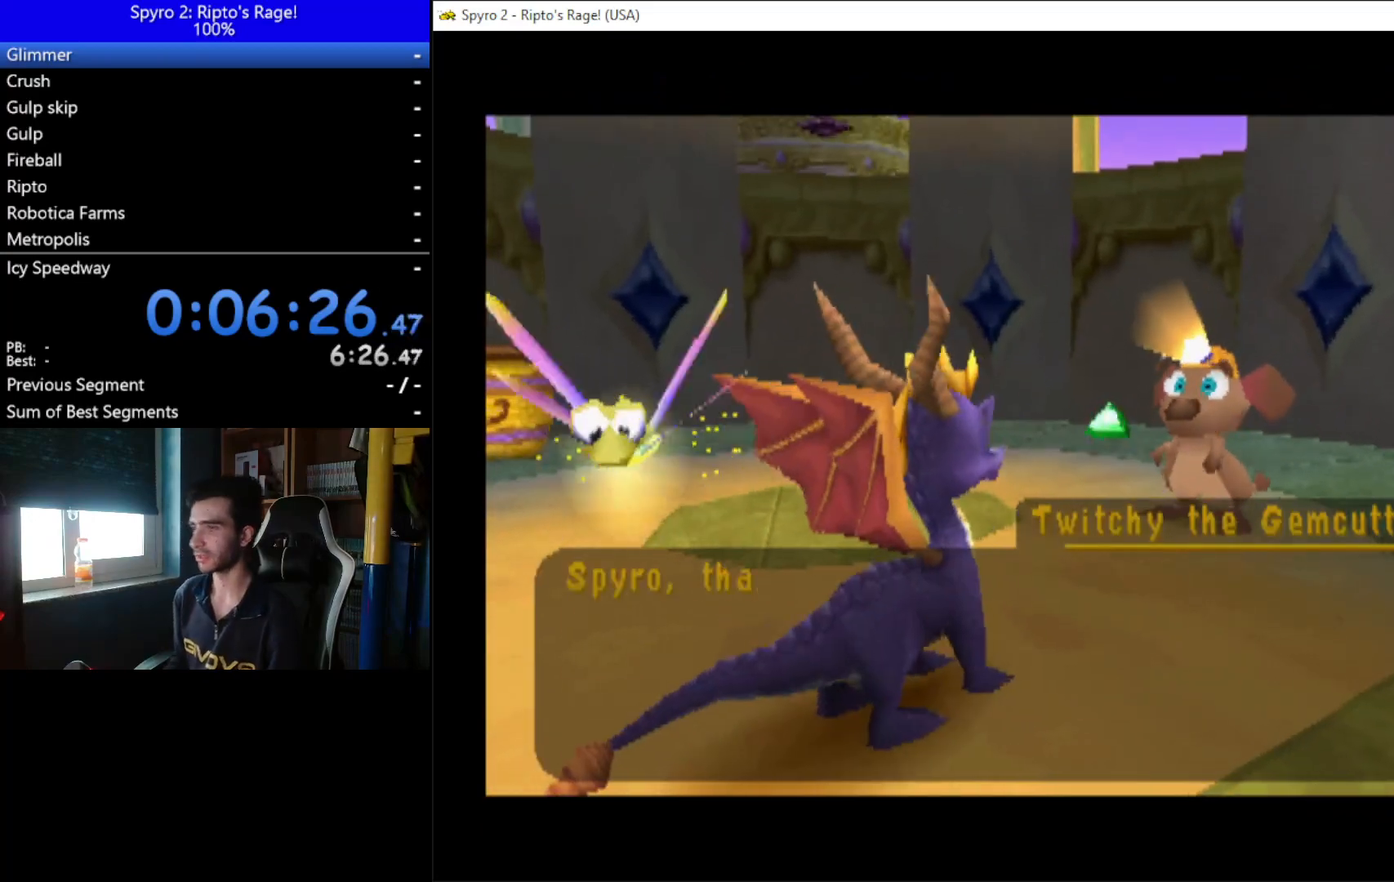
{"buttons": ["A"], "left_stick": "center", "right_stick": "center", "events": [[33, "A", "up"], [133, "A", "down"], [200, "A", "up"], [267, "A", "down"], [300, "A", "up"], [433, "A", "down"]]}